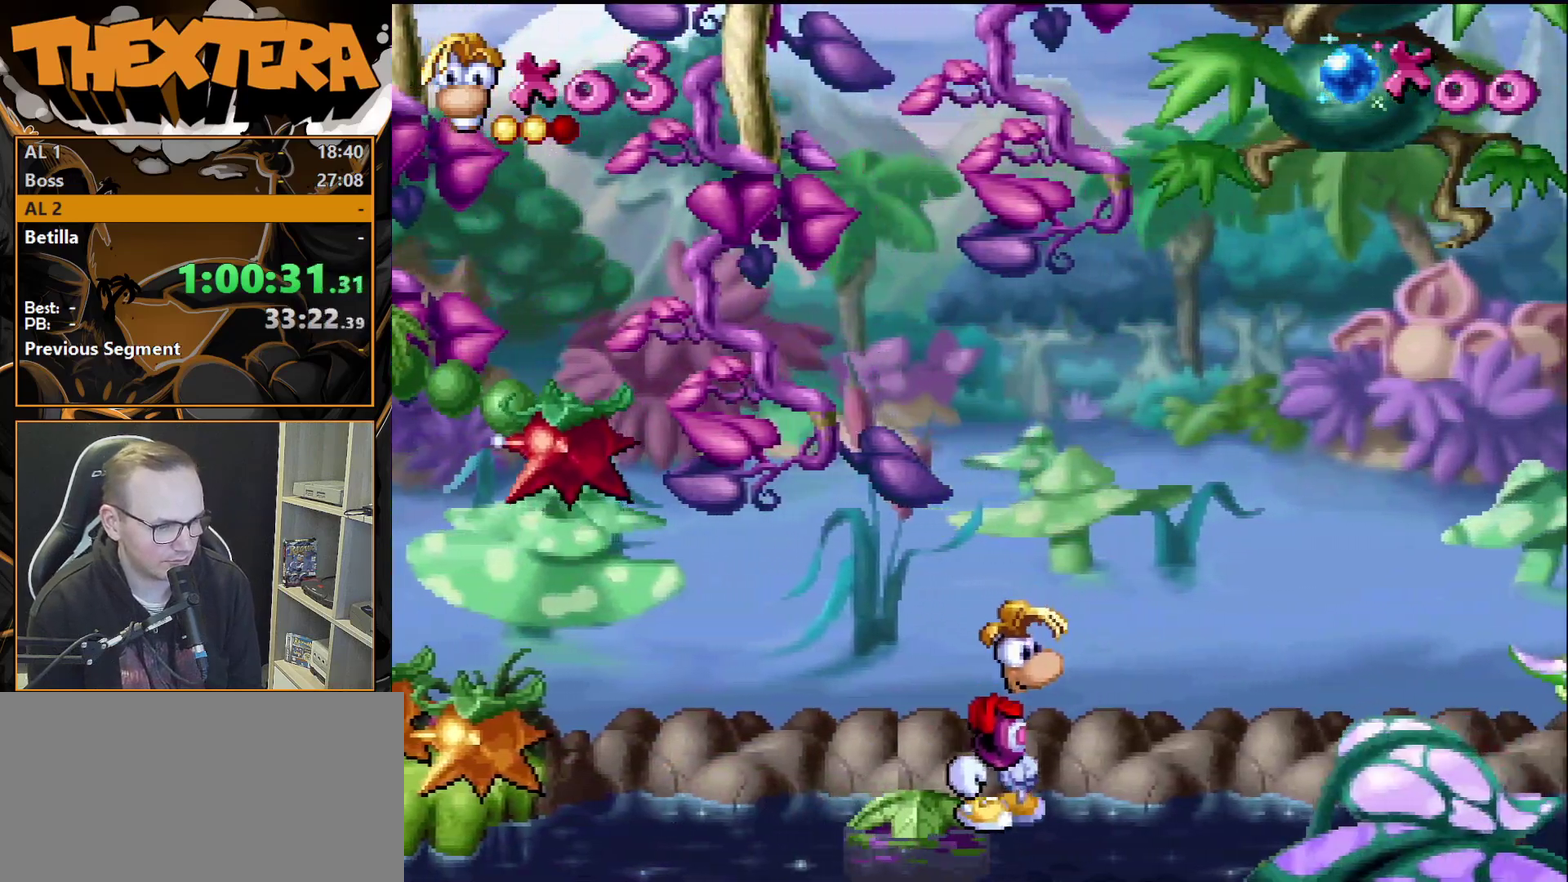
Gameplay with a controller (PlayStation layout); each line is a JSON object with the inputs held at the frame after it (dt_ms = milliseconds from this image to that frame). "events" lists button and stick changes between this image and that frame as [ms after this image, input, new state], when the widget could be followed in between. Not read: L3 R3.
{"dt_ms": 500, "buttons": [], "events": []}
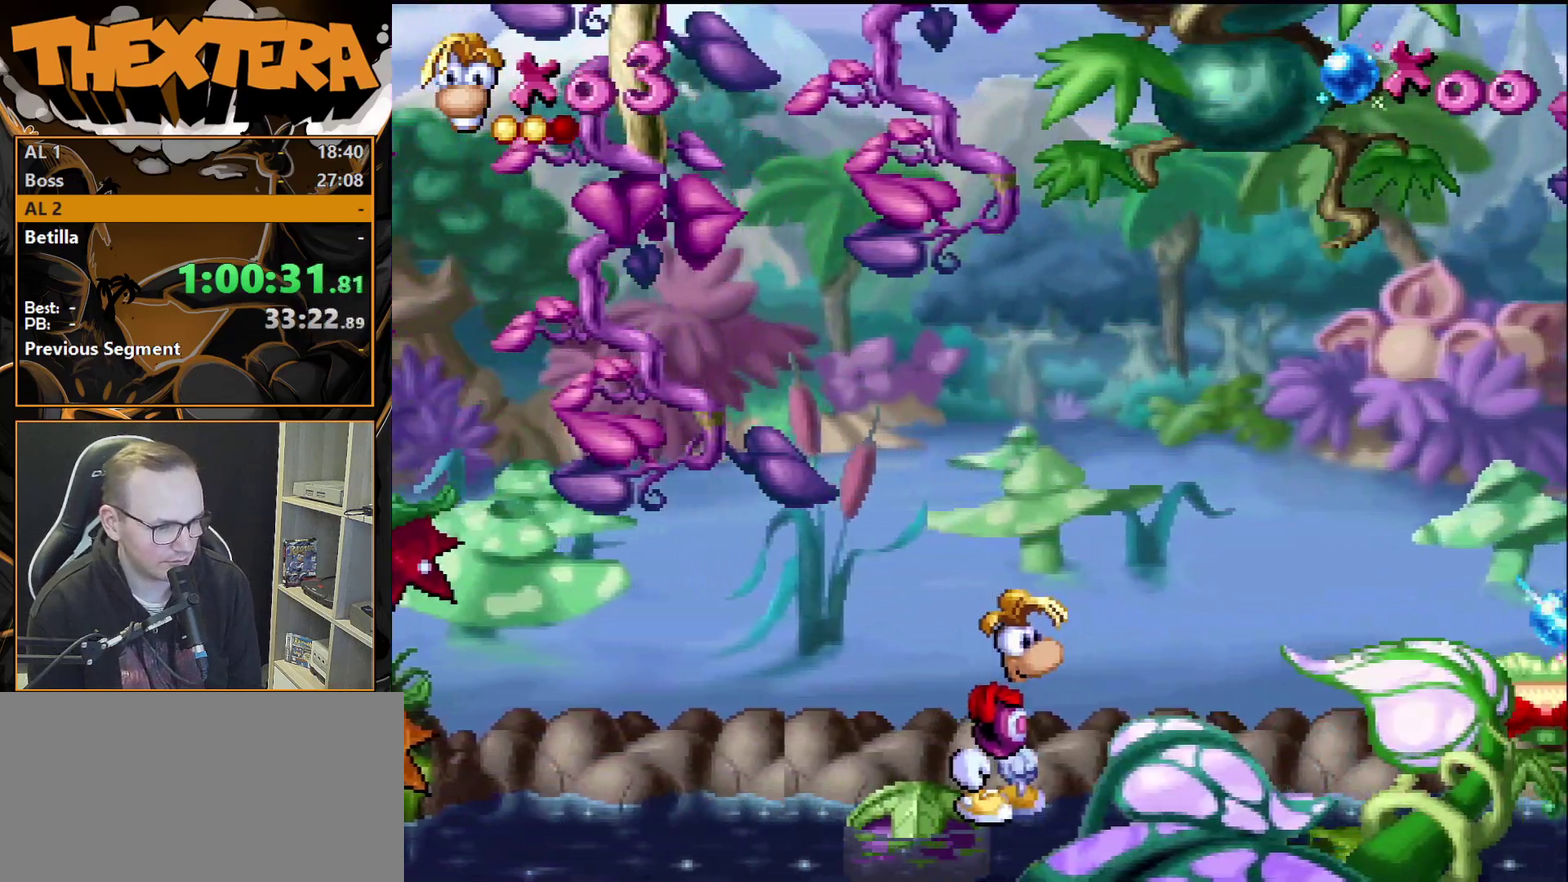
{"dt_ms": 400, "buttons": ["DPAD_RIGHT"], "events": [[400, "DPAD_RIGHT", "down"]]}
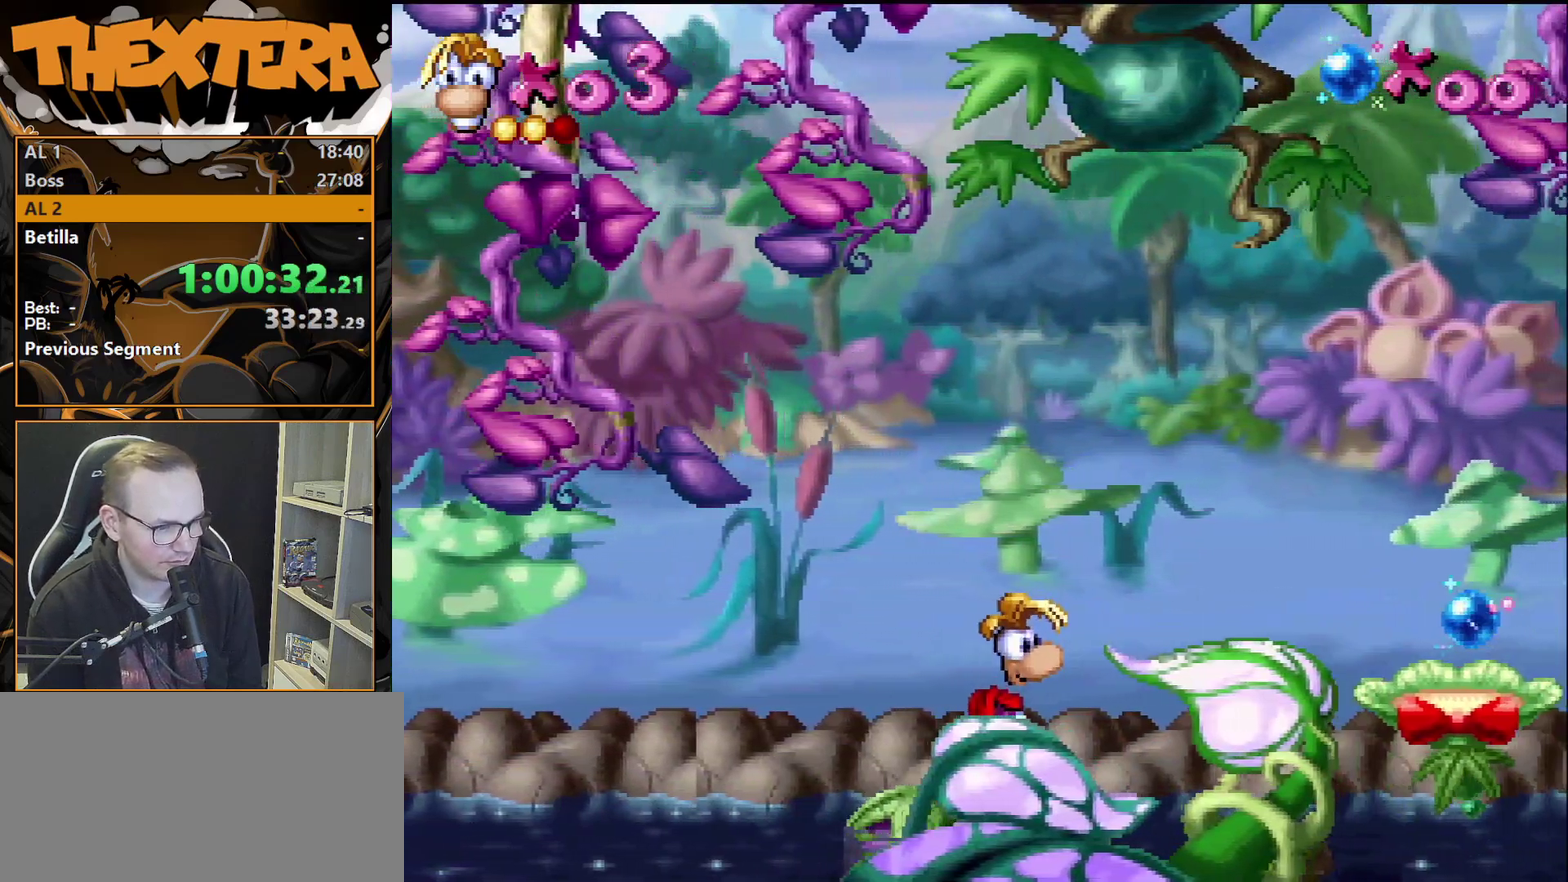
{"dt_ms": 500, "buttons": ["DPAD_RIGHT"], "events": [[50, "CROSS", "down"], [433, "CROSS", "up"]]}
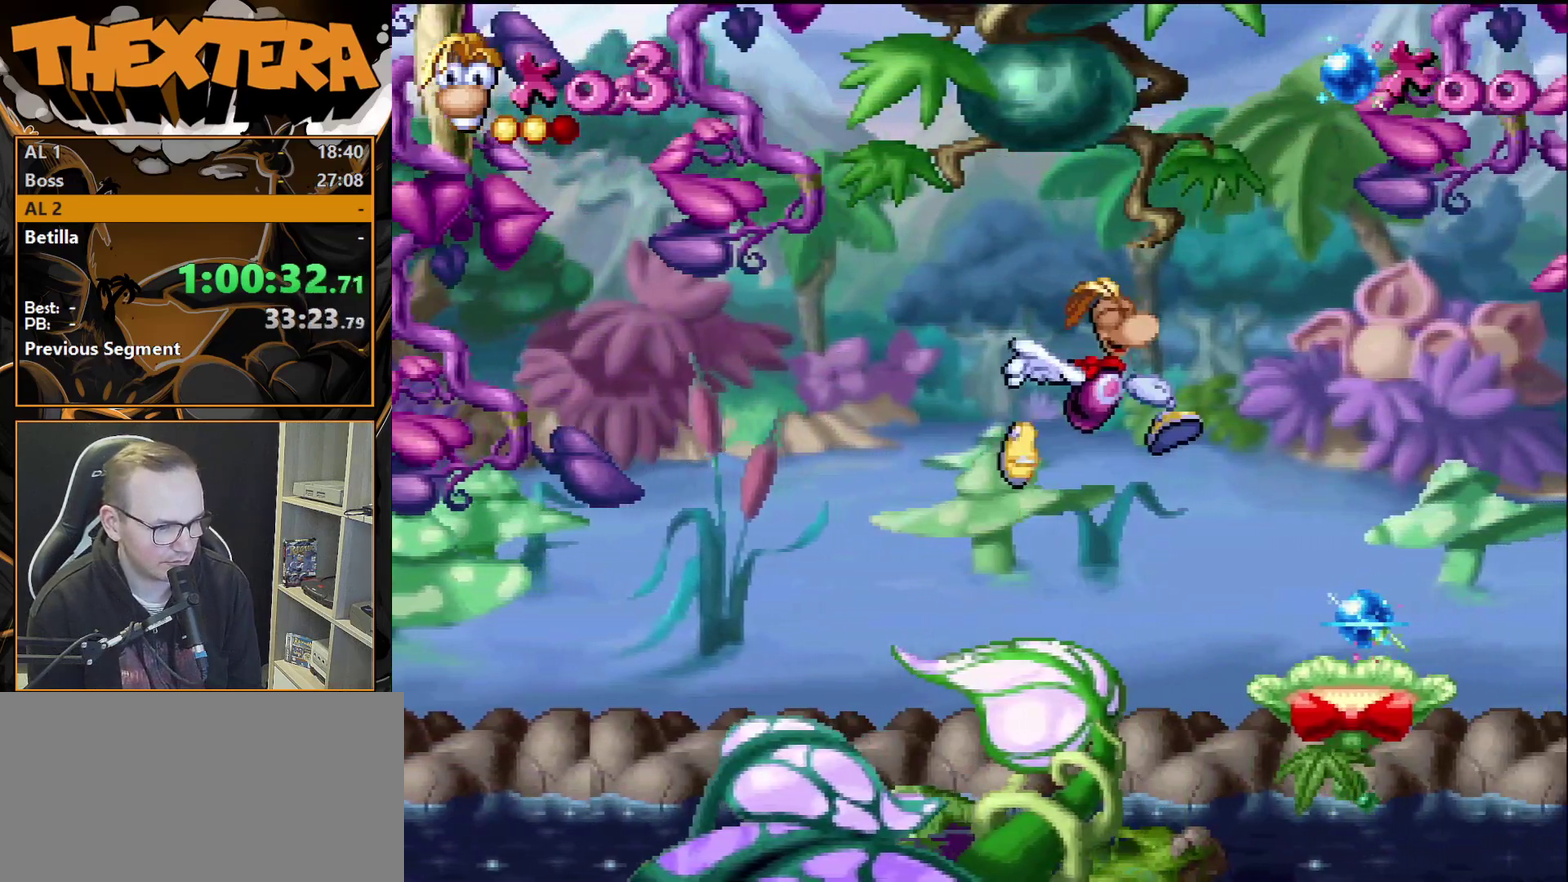
{"dt_ms": 700, "buttons": ["DPAD_RIGHT"], "events": [[517, "CROSS", "down"], [683, "CROSS", "up"]]}
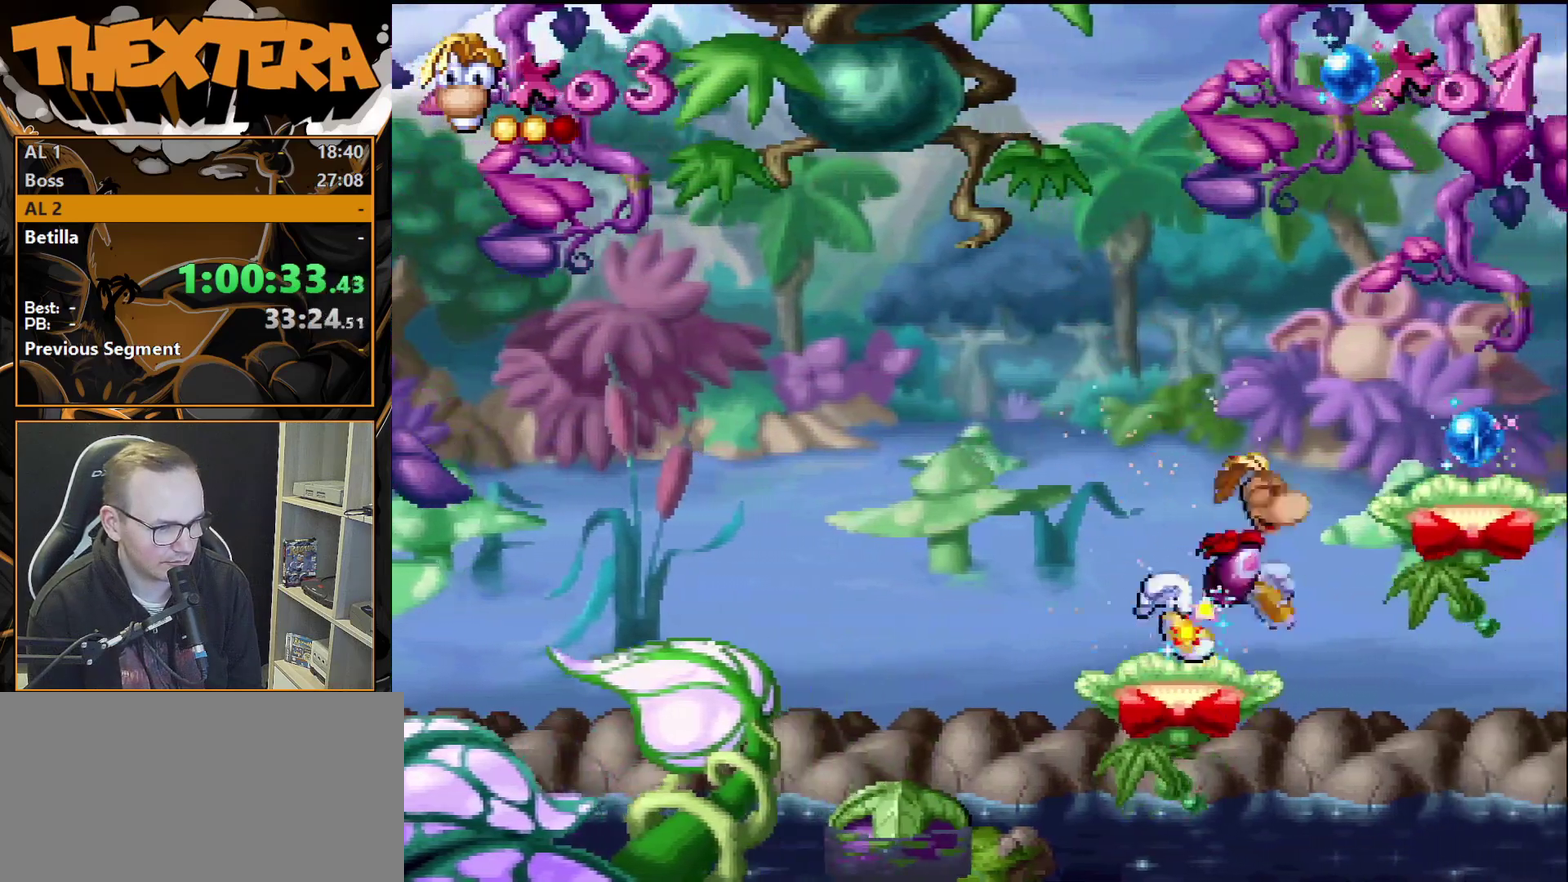
{"dt_ms": 400, "buttons": ["DPAD_RIGHT"], "events": []}
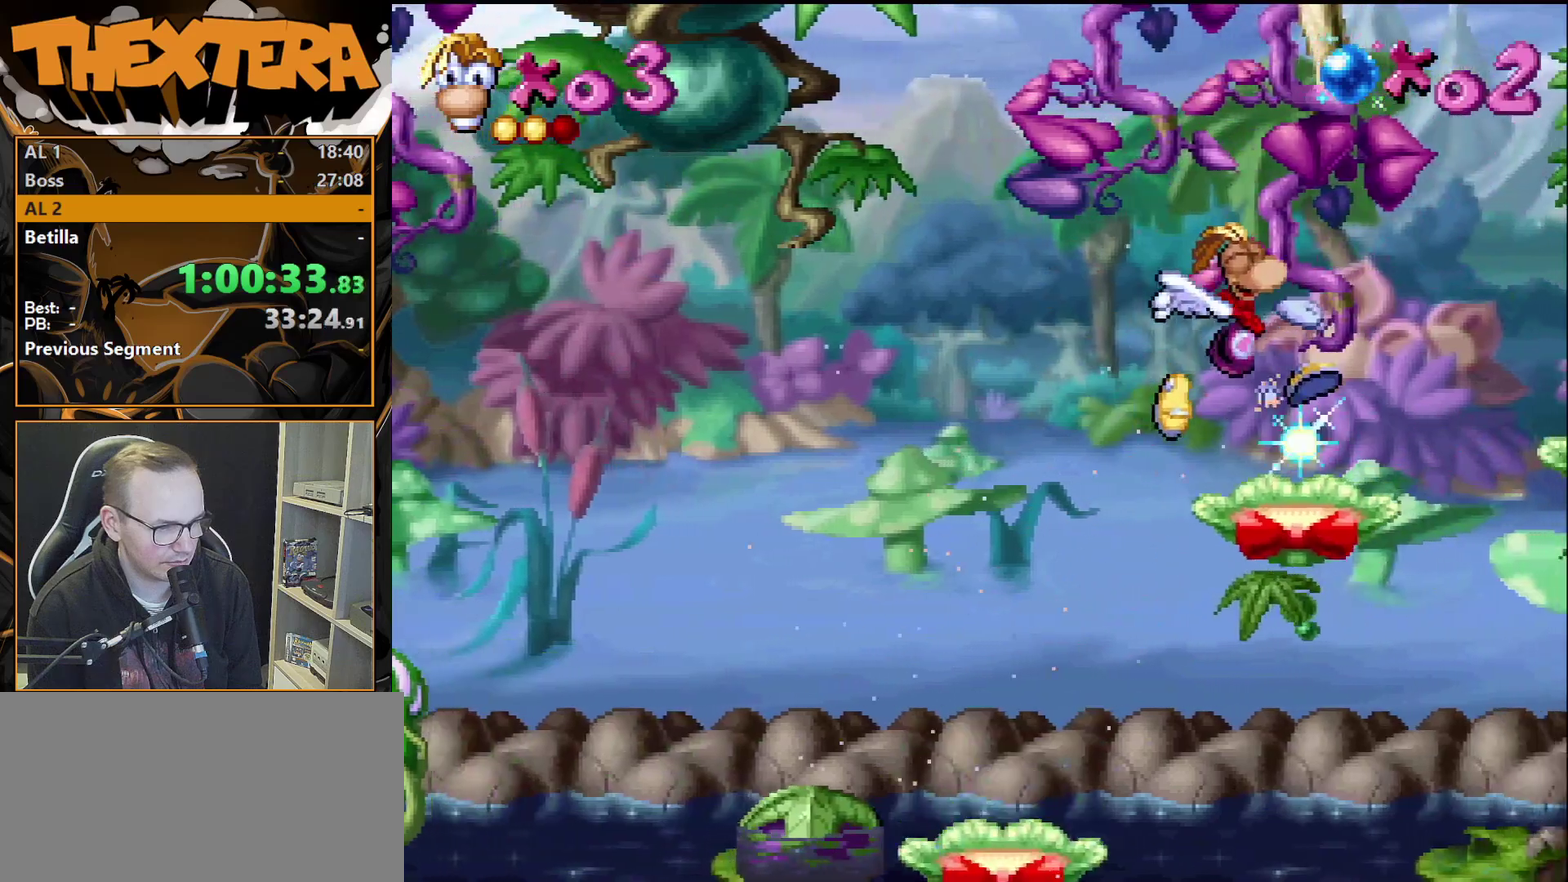
{"dt_ms": 400, "buttons": ["DPAD_RIGHT"], "events": [[200, "CROSS", "down"], [317, "CROSS", "up"]]}
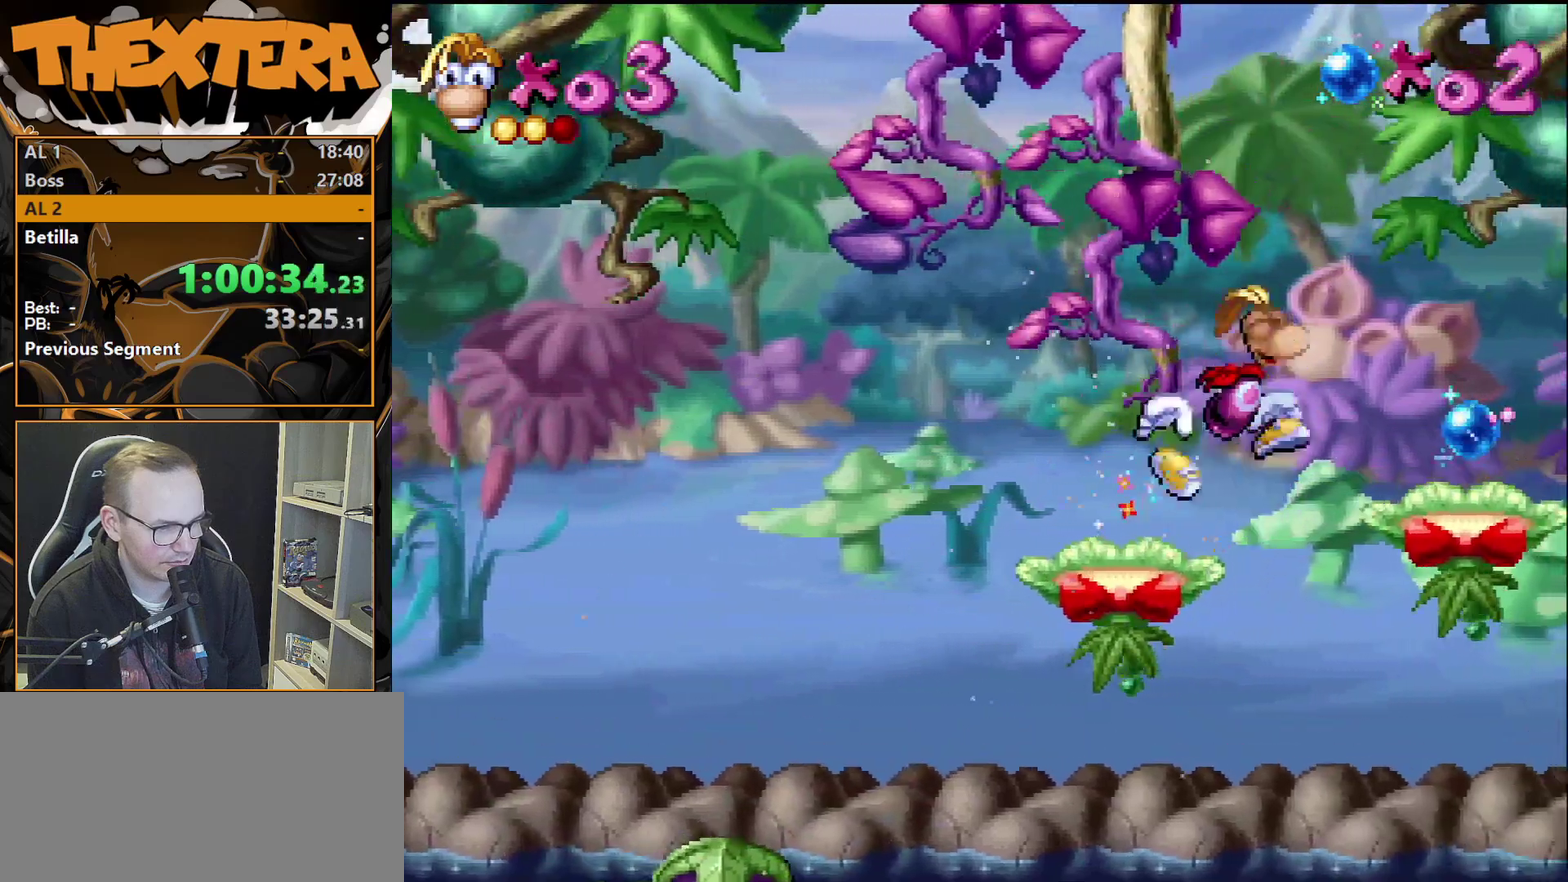
{"dt_ms": 700, "buttons": ["DPAD_RIGHT"], "events": [[600, "CROSS", "down"], [683, "CROSS", "up"]]}
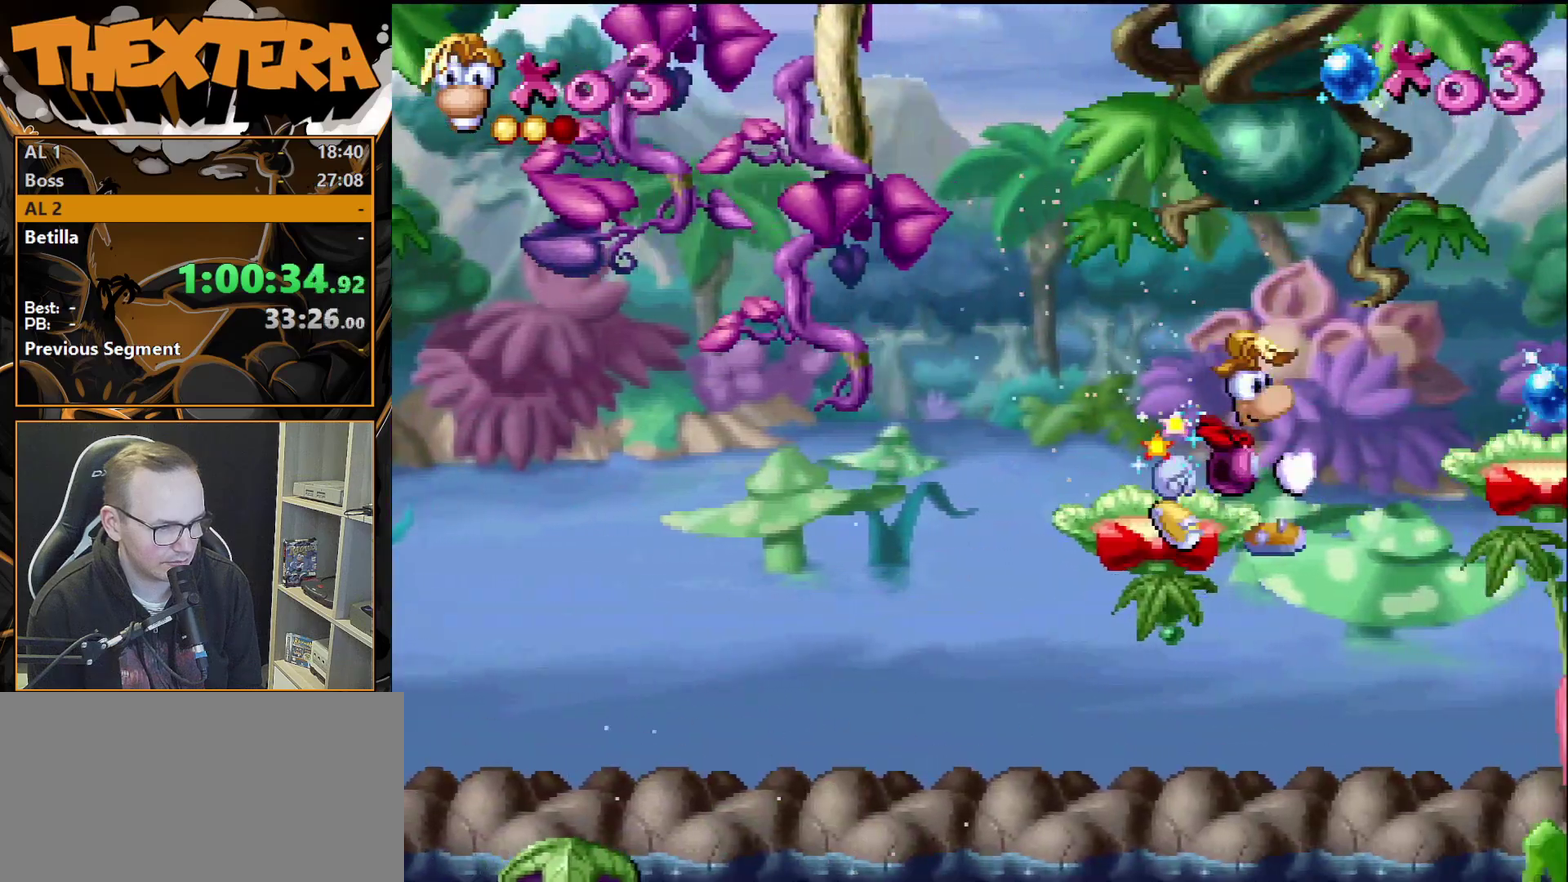
{"dt_ms": 400, "buttons": ["DPAD_RIGHT"], "events": []}
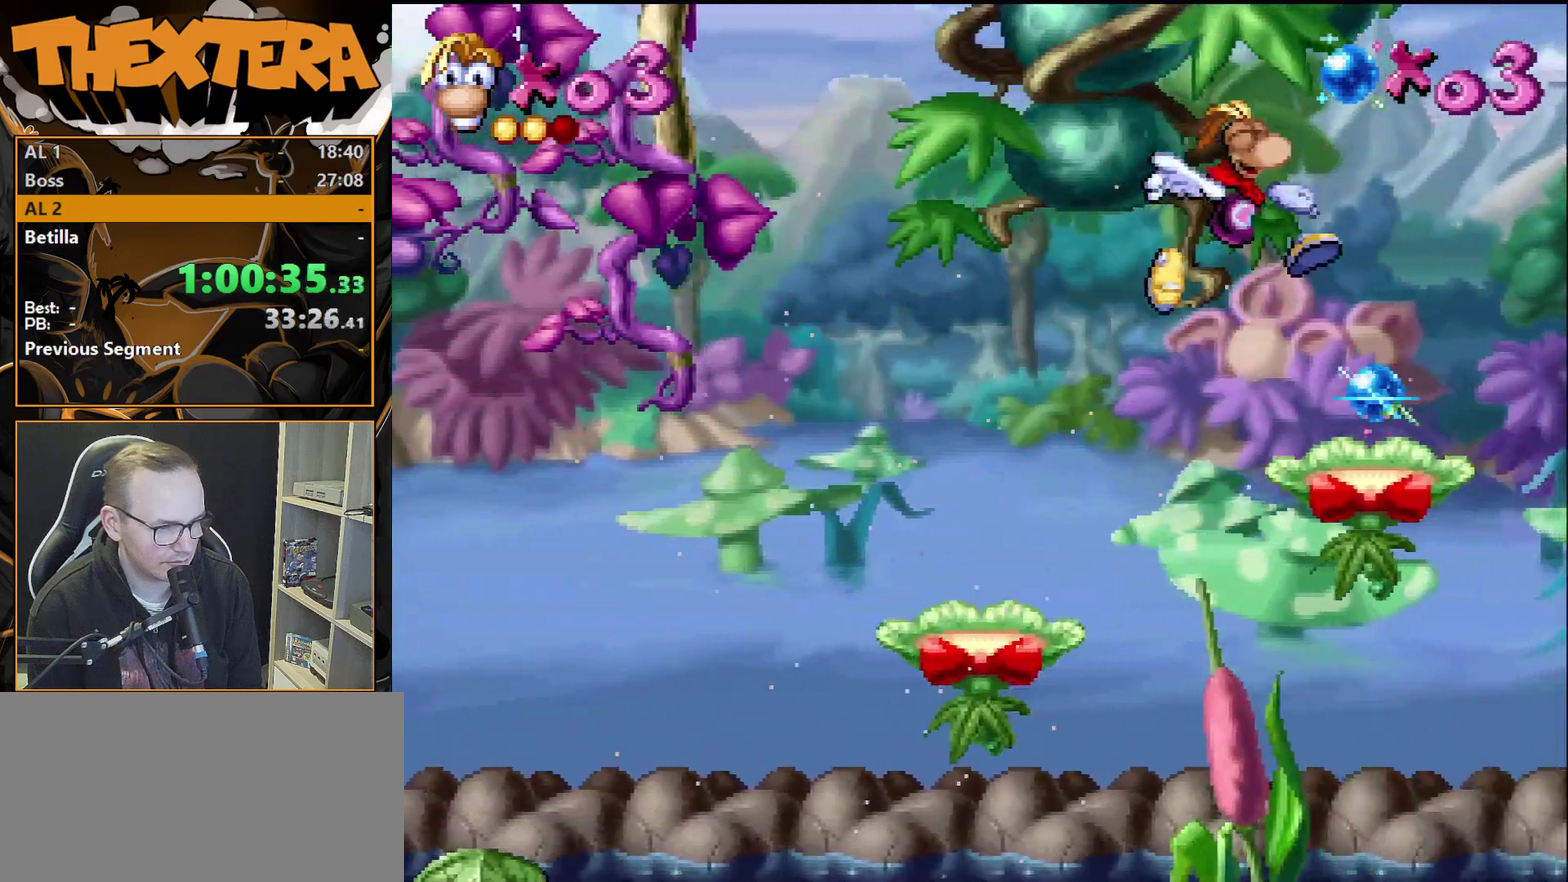
{"dt_ms": 400, "buttons": ["DPAD_RIGHT"], "events": [[267, "CROSS", "down"], [367, "CROSS", "up"]]}
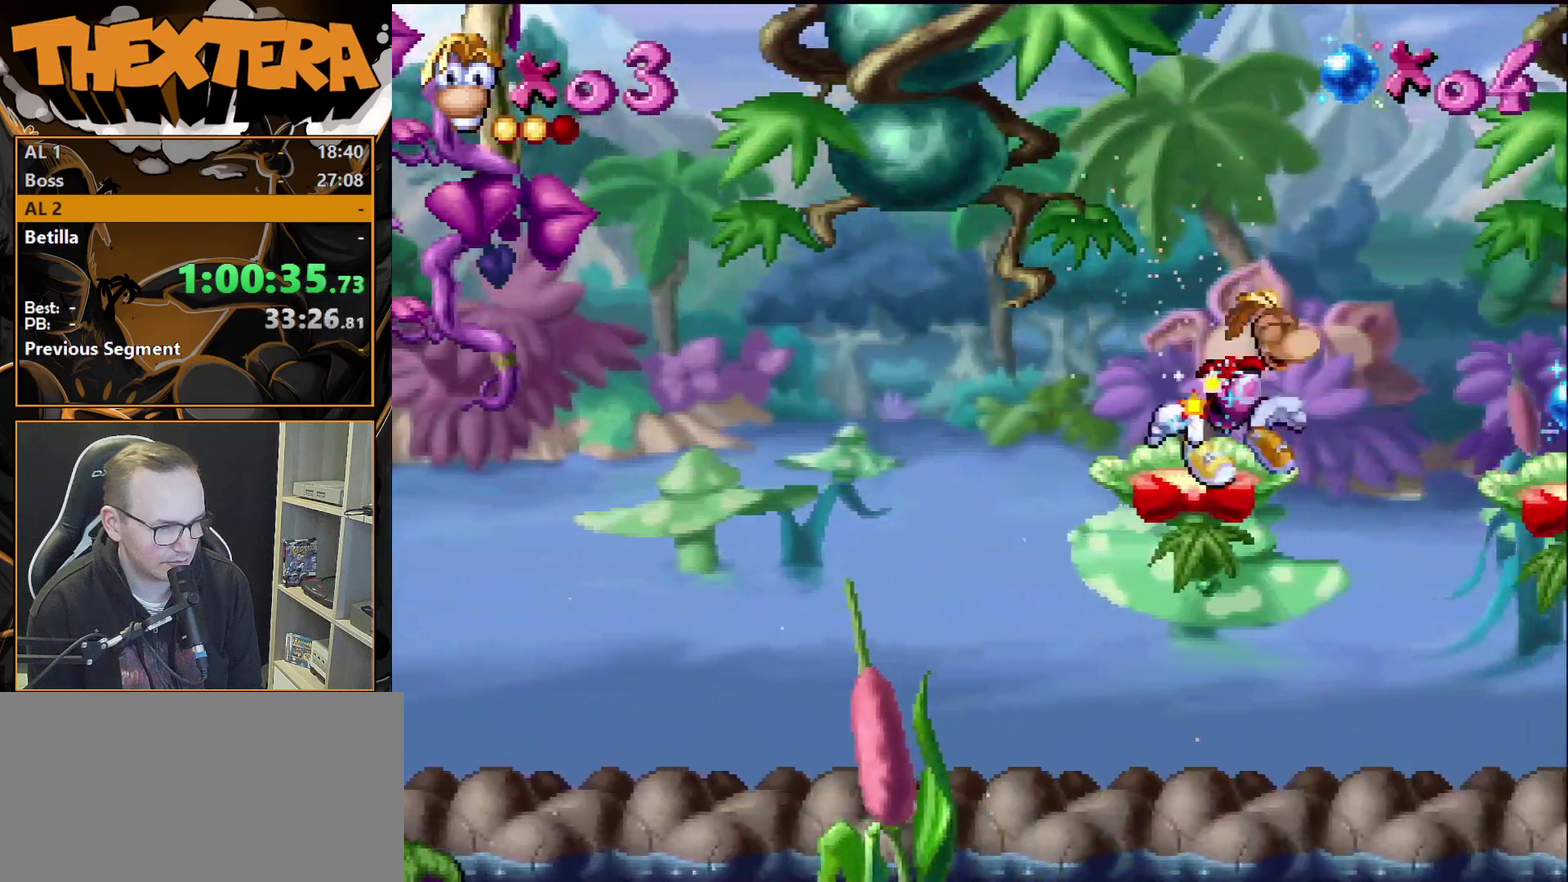
{"dt_ms": 800, "buttons": ["DPAD_RIGHT"], "events": [[650, "CROSS", "down"], [750, "CROSS", "up"]]}
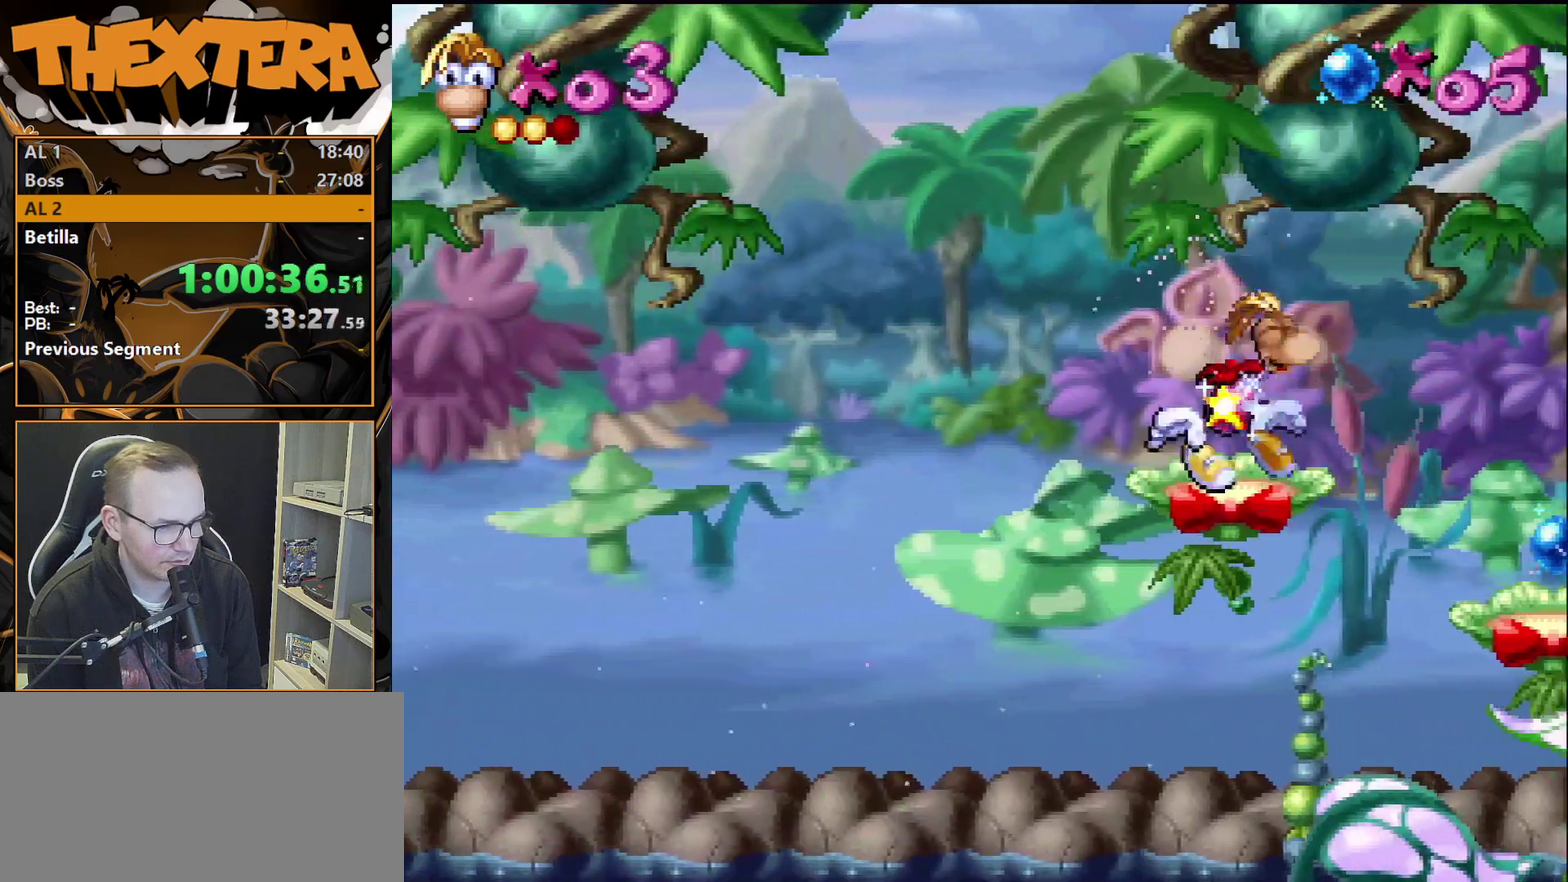
{"dt_ms": 300, "buttons": ["DPAD_RIGHT"], "events": []}
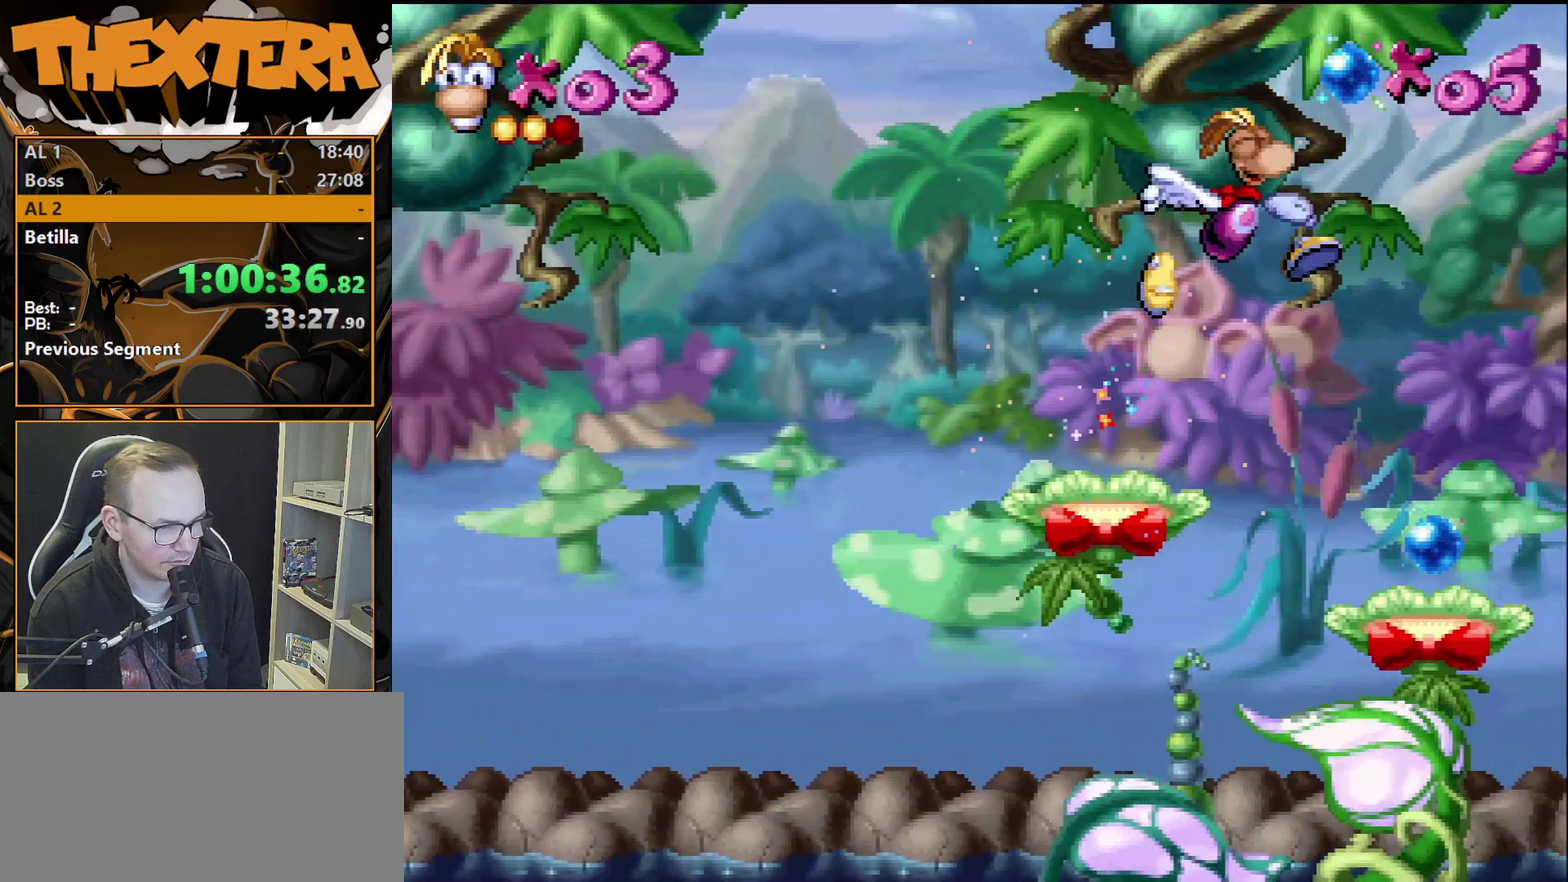
{"dt_ms": 500, "buttons": ["DPAD_RIGHT"], "events": []}
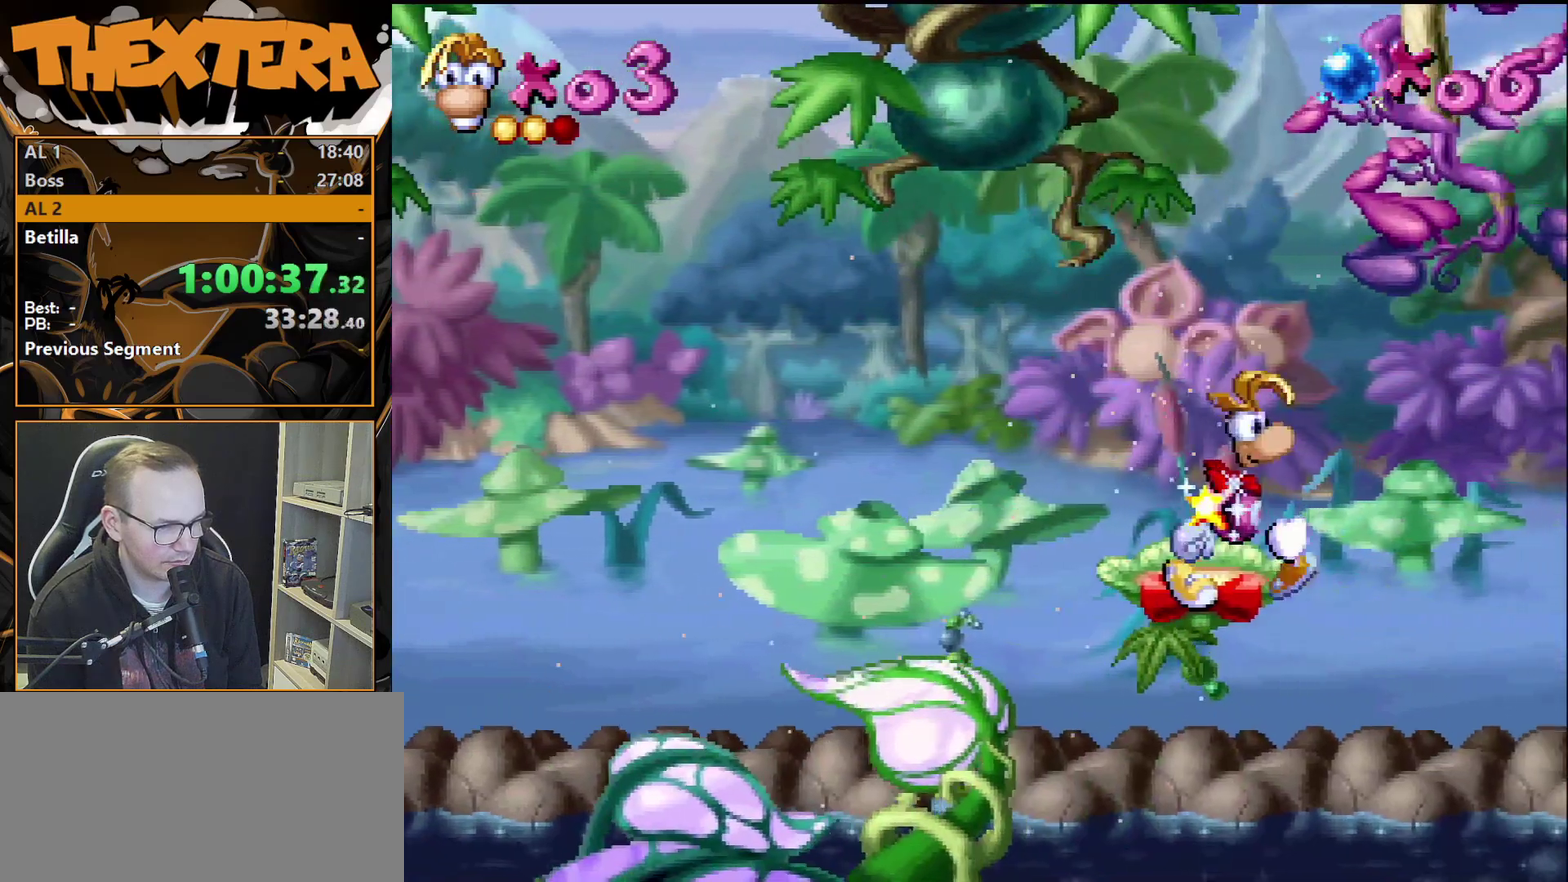
{"dt_ms": 300, "buttons": ["CROSS", "SQUARE", "DPAD_RIGHT"], "events": [[83, "CROSS", "down"], [267, "SQUARE", "down"]]}
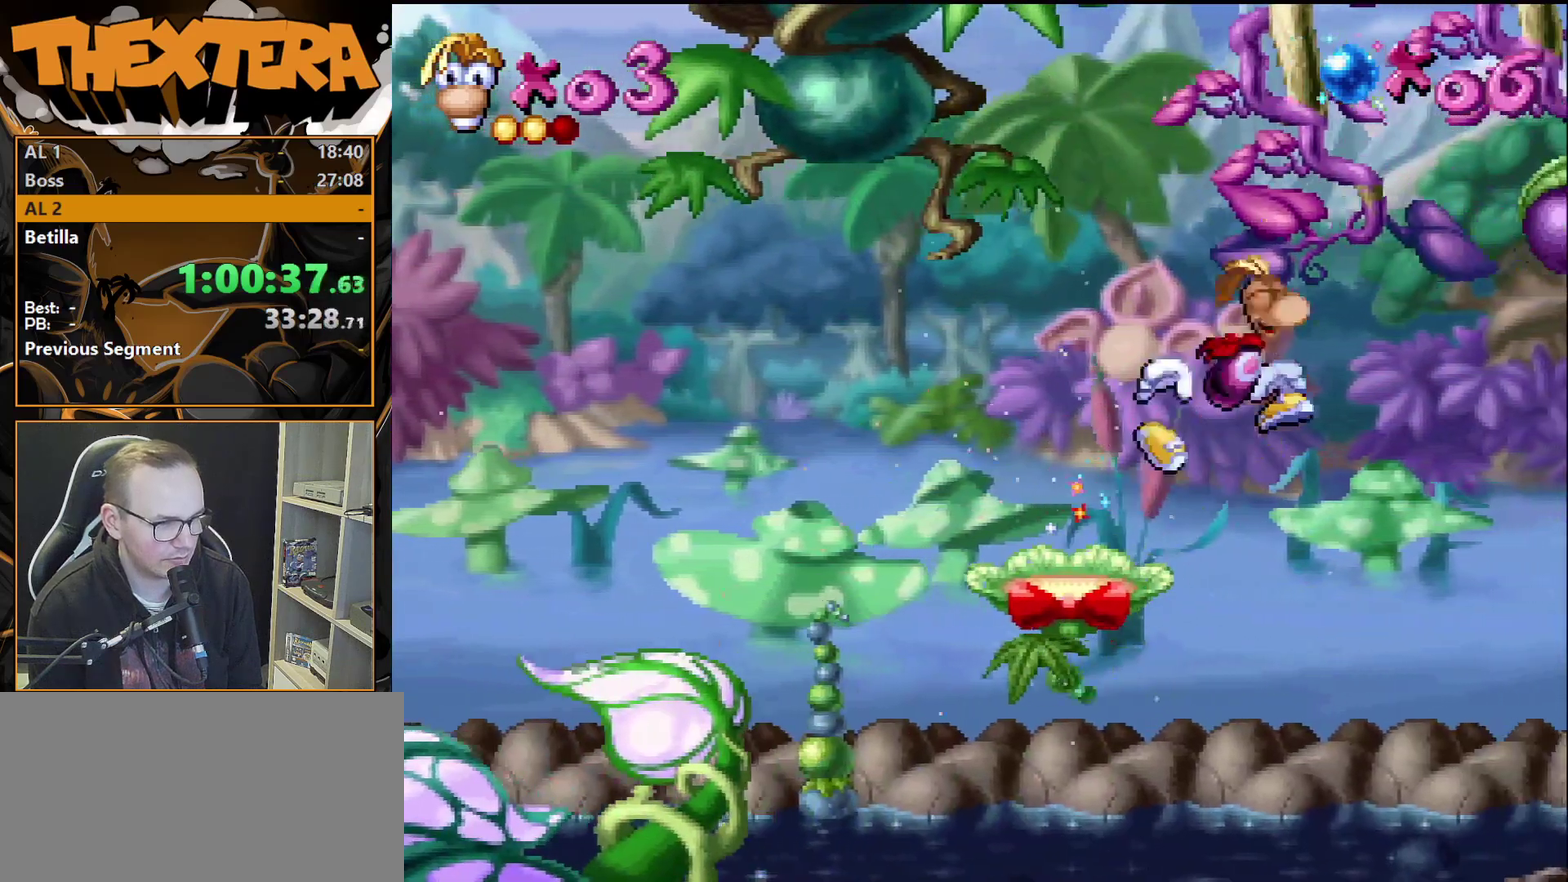
{"dt_ms": 400, "buttons": ["DPAD_RIGHT"], "events": [[283, "SQUARE", "up"], [400, "CROSS", "up"]]}
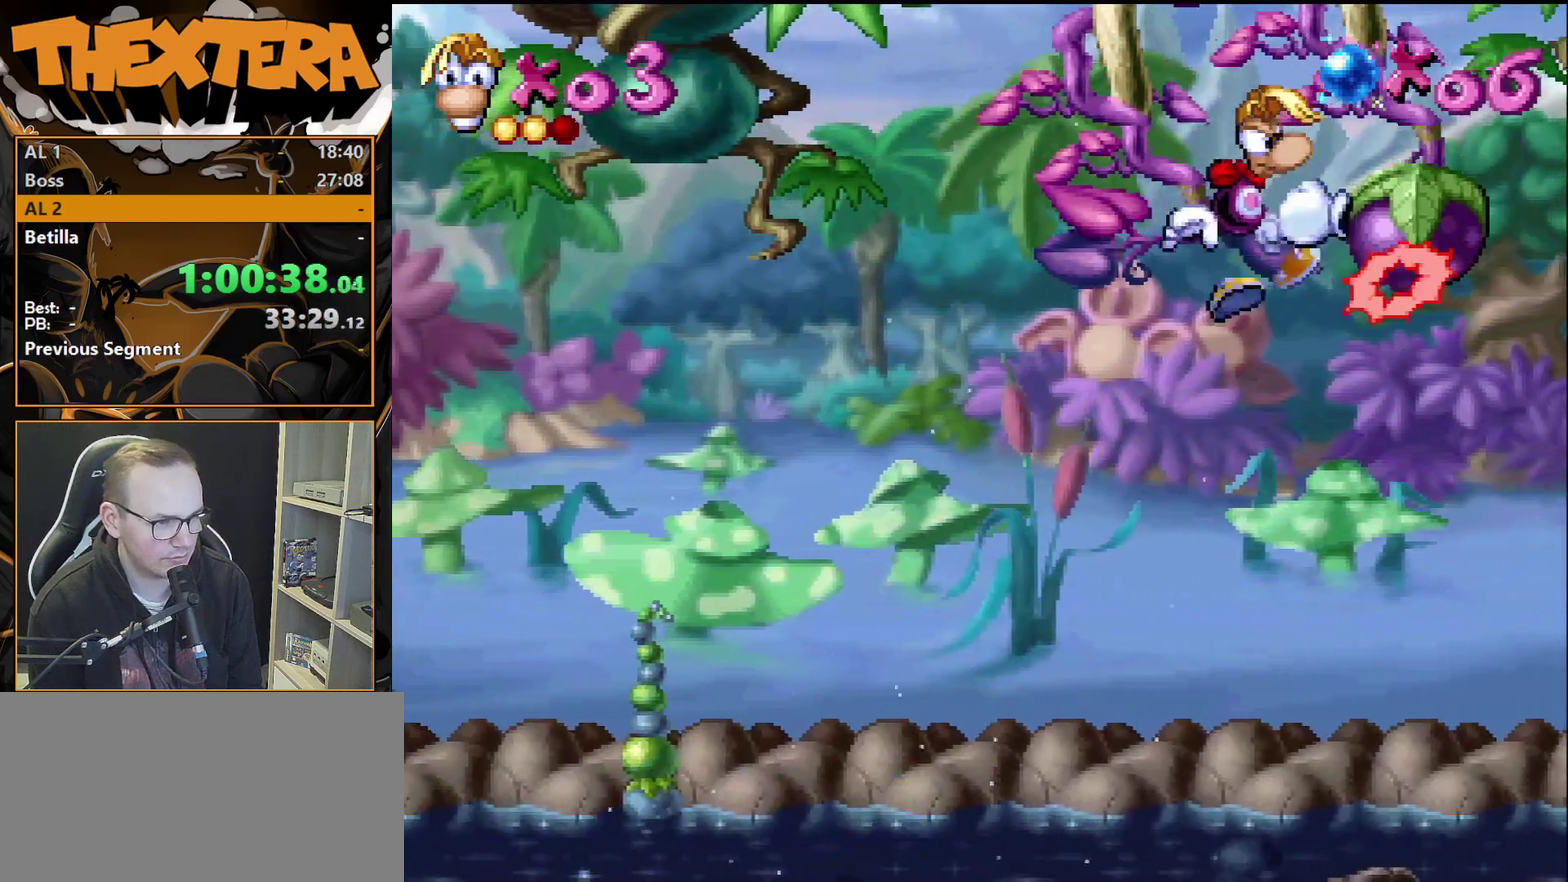
{"dt_ms": 300, "buttons": ["DPAD_RIGHT"], "events": []}
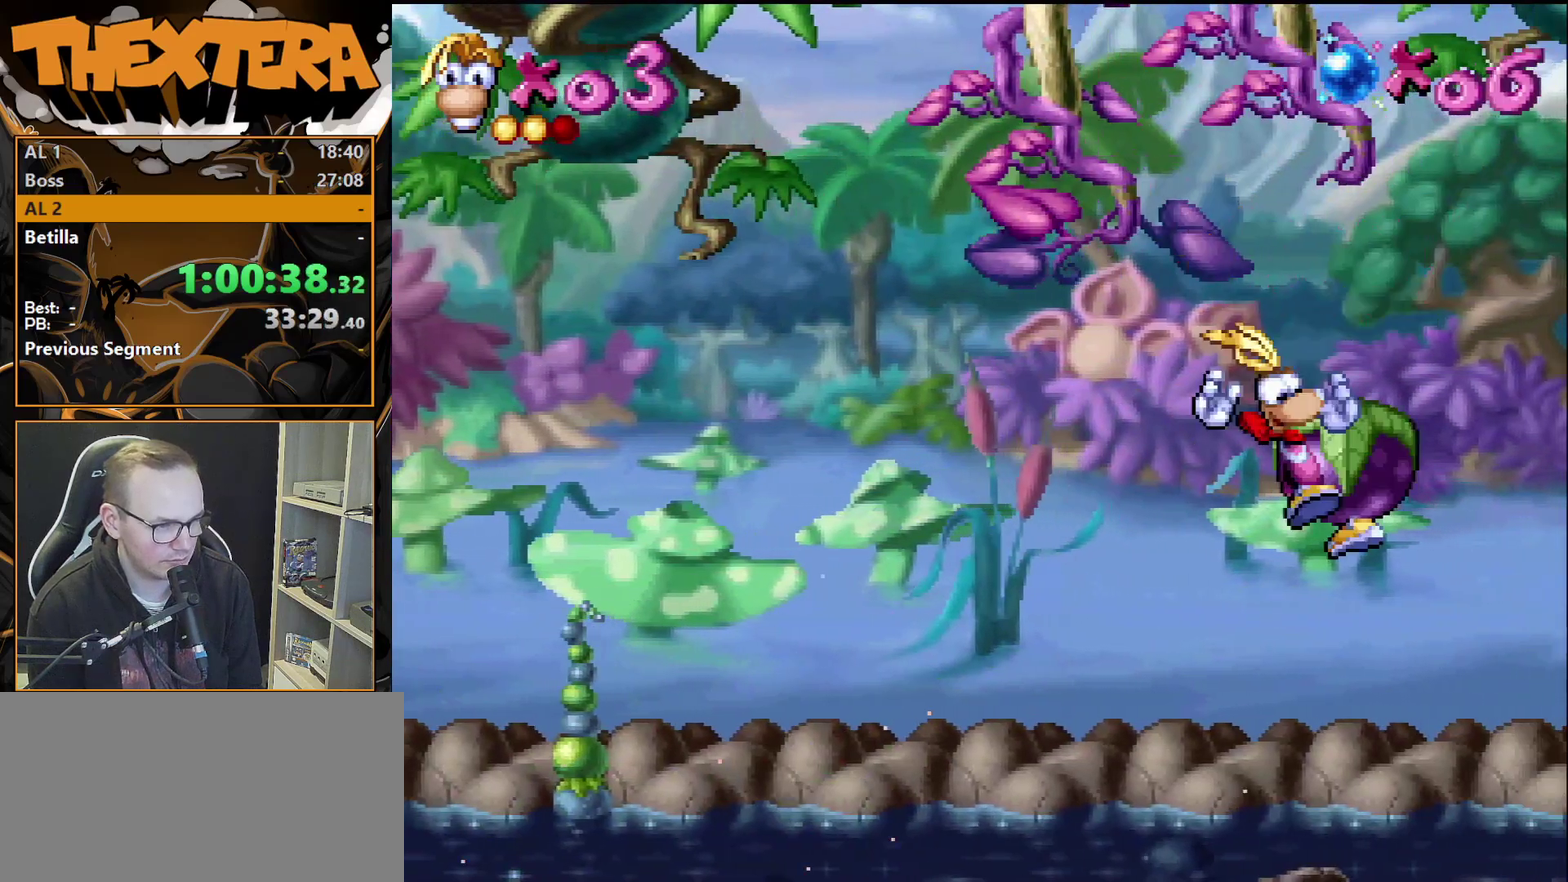
{"dt_ms": 300, "buttons": ["DPAD_RIGHT"], "events": [[83, "DPAD_RIGHT", "up"], [283, "DPAD_RIGHT", "down"]]}
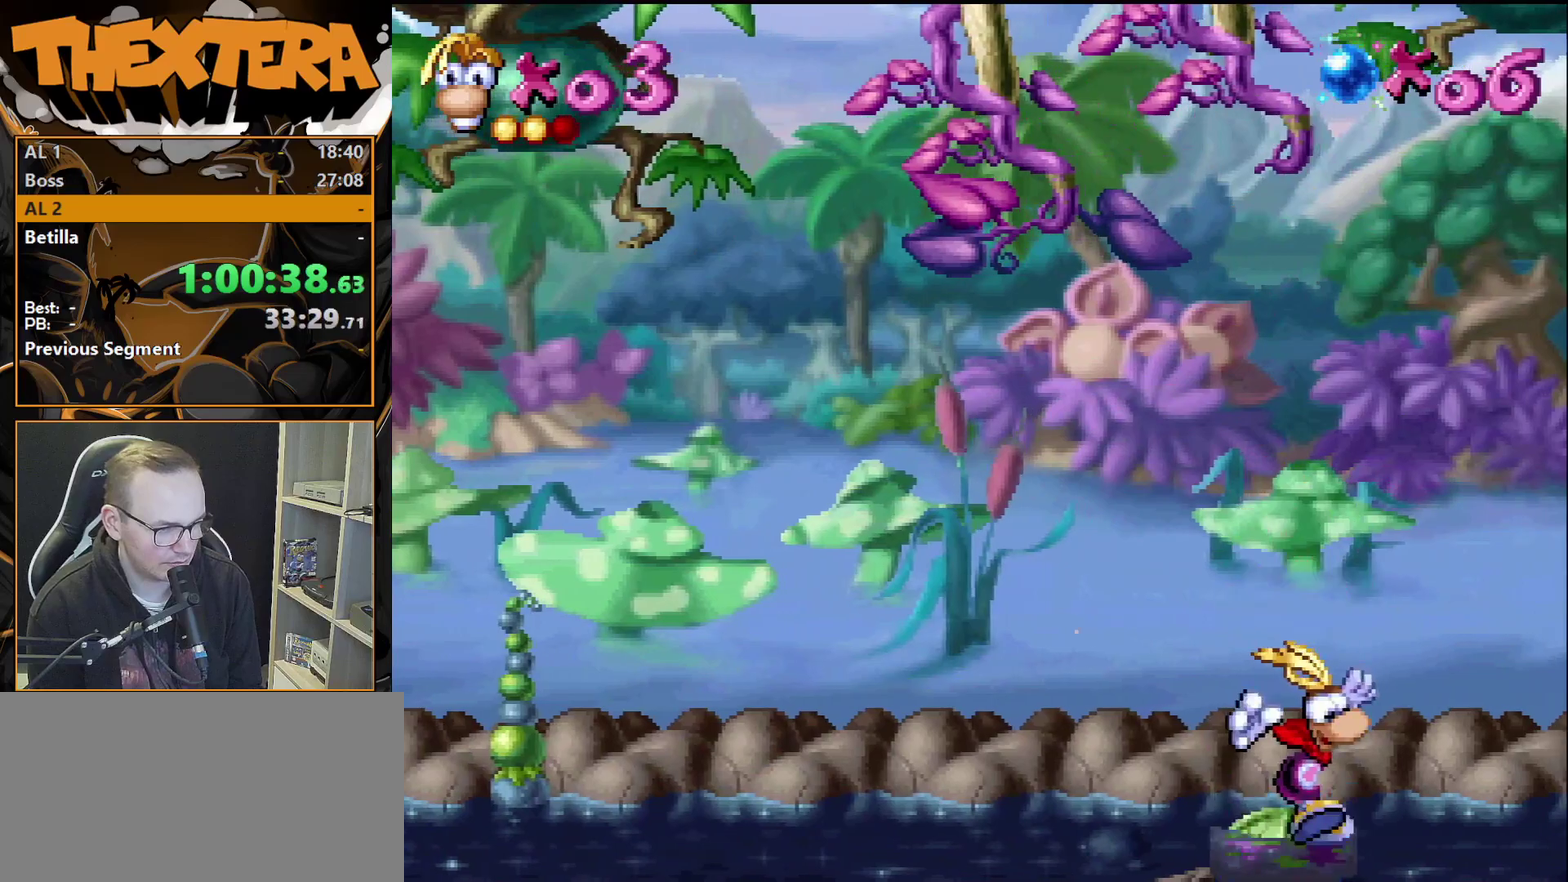
{"dt_ms": 300, "buttons": ["SQUARE"], "events": [[67, "DPAD_RIGHT", "up"], [233, "SQUARE", "down"]]}
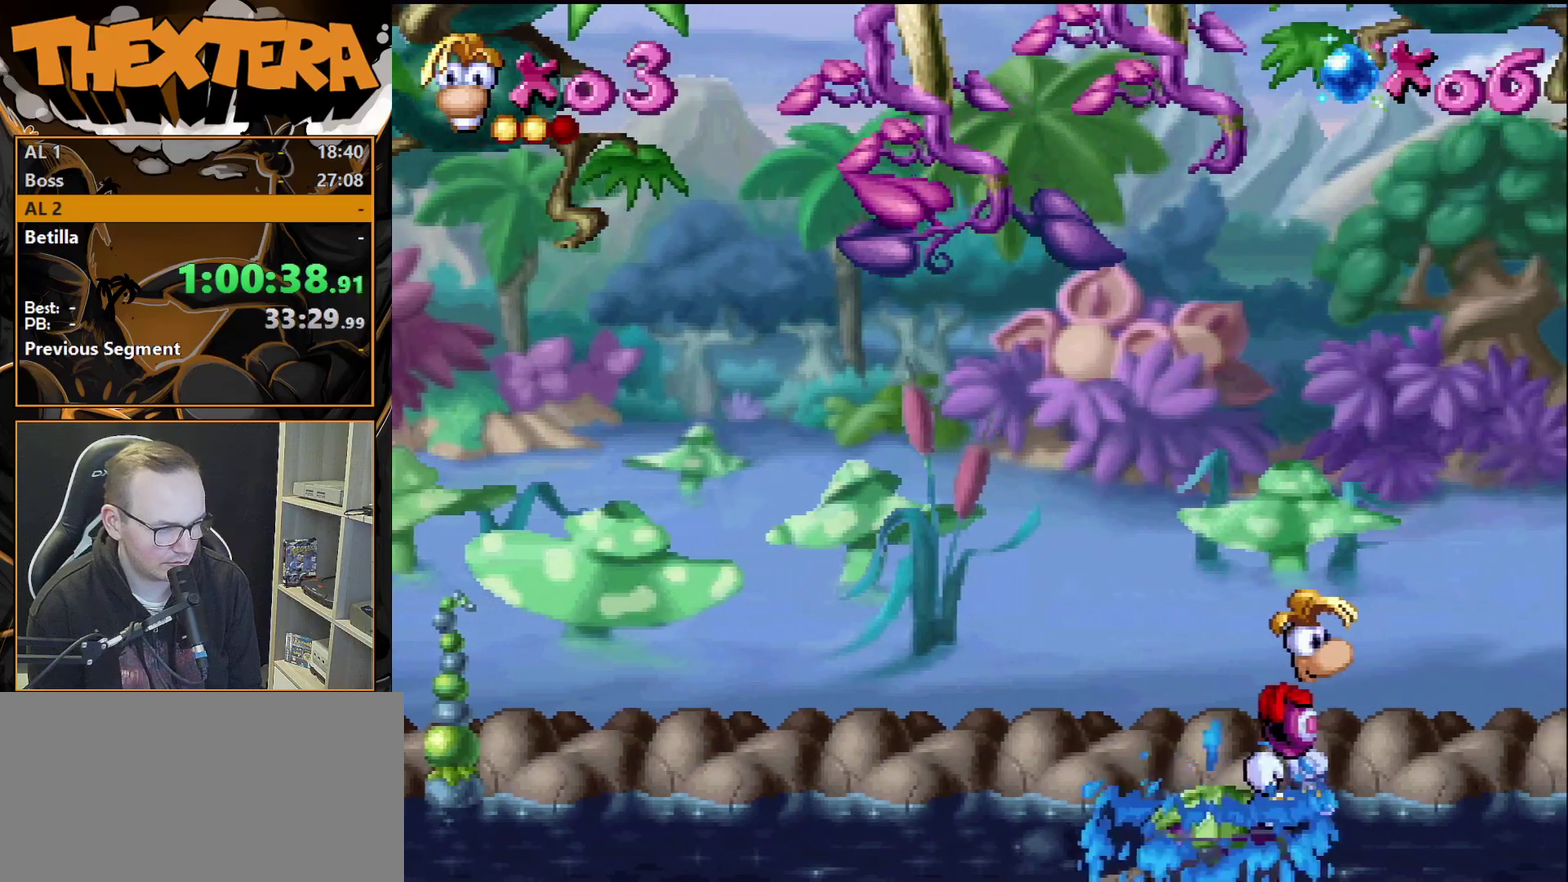
{"dt_ms": 400, "buttons": ["SQUARE"], "events": []}
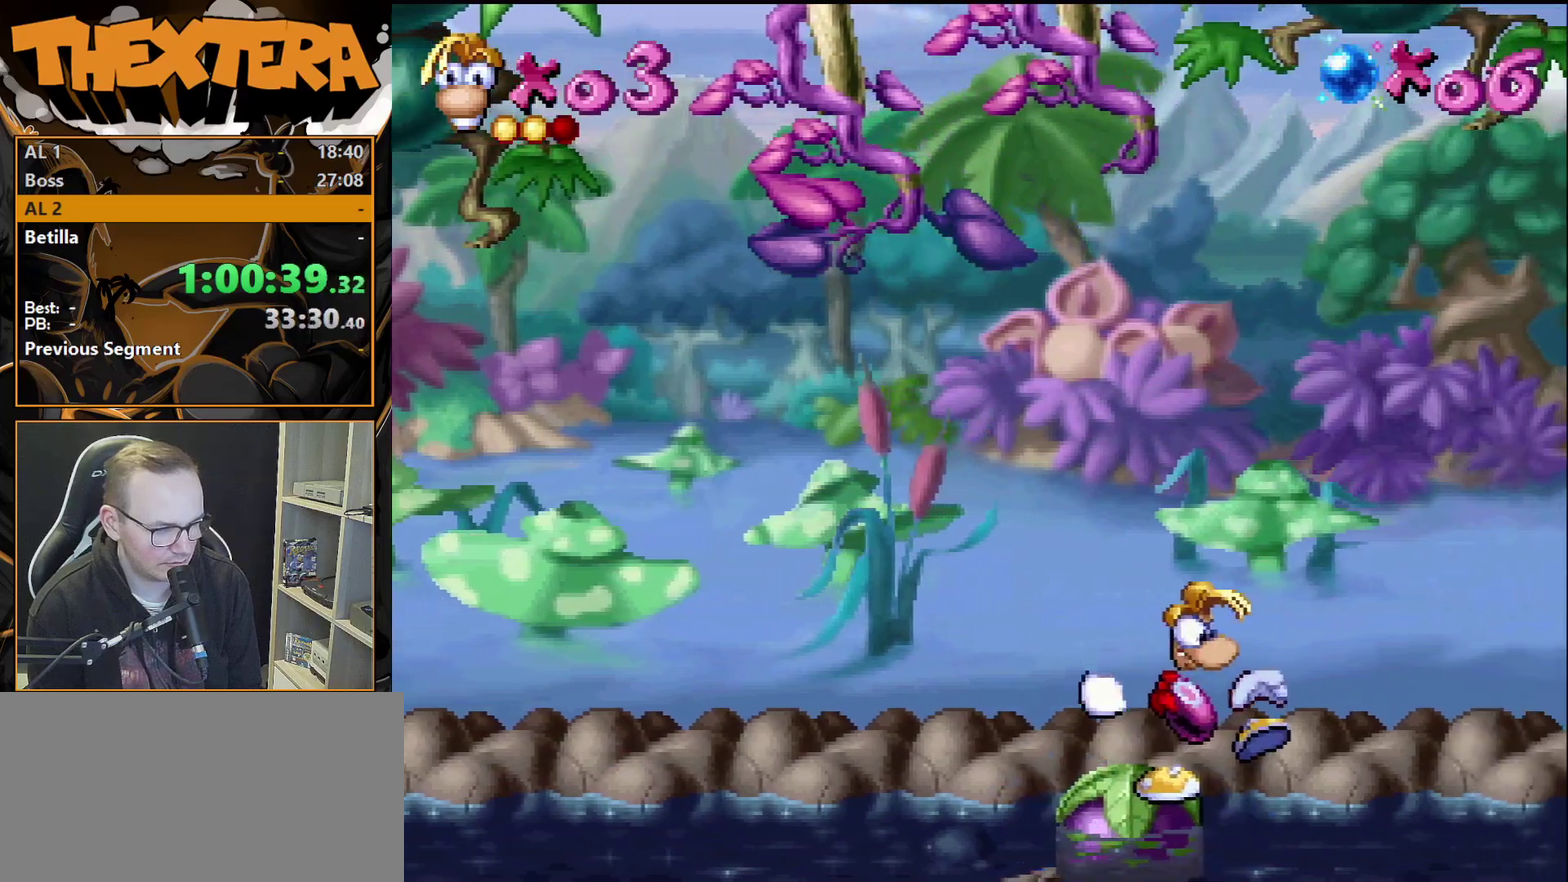
{"dt_ms": 500, "buttons": ["SQUARE"], "events": []}
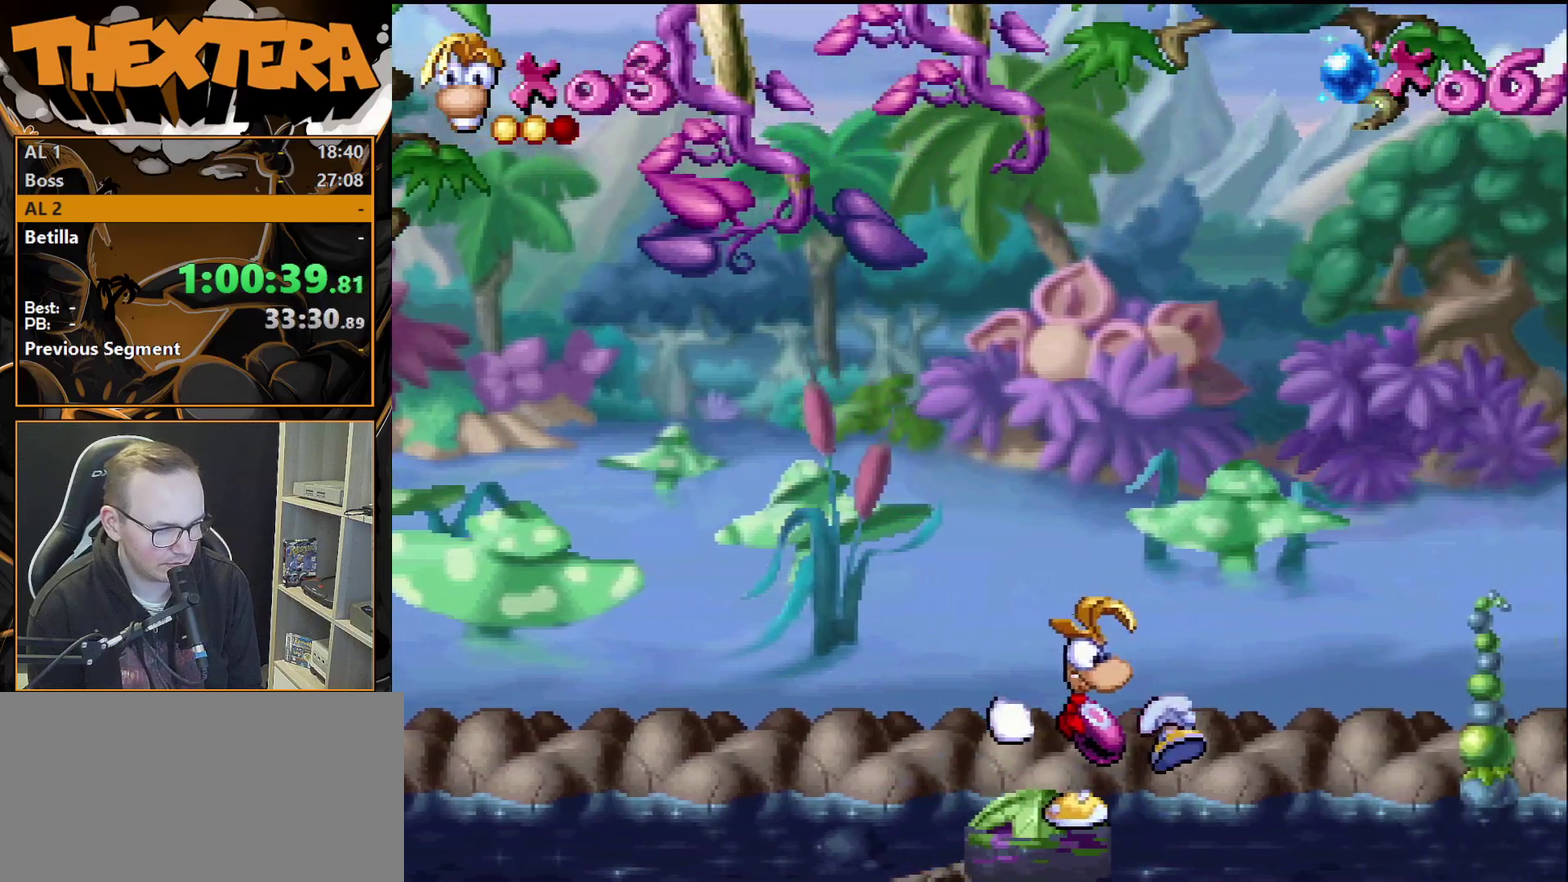
{"dt_ms": 500, "buttons": ["SQUARE"], "events": []}
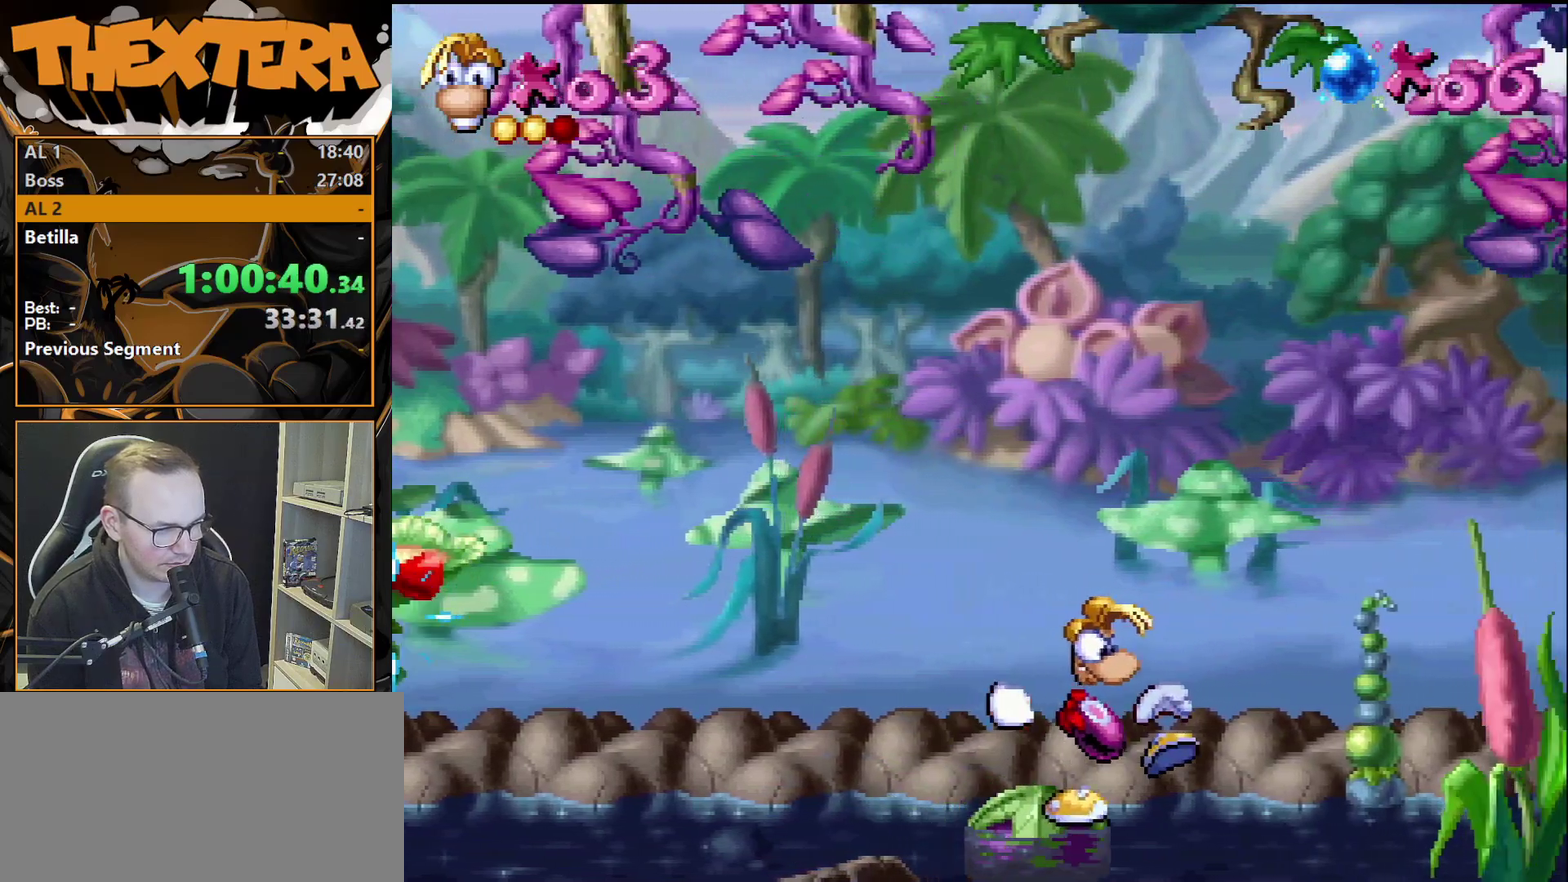
{"dt_ms": 500, "buttons": ["SQUARE"], "events": []}
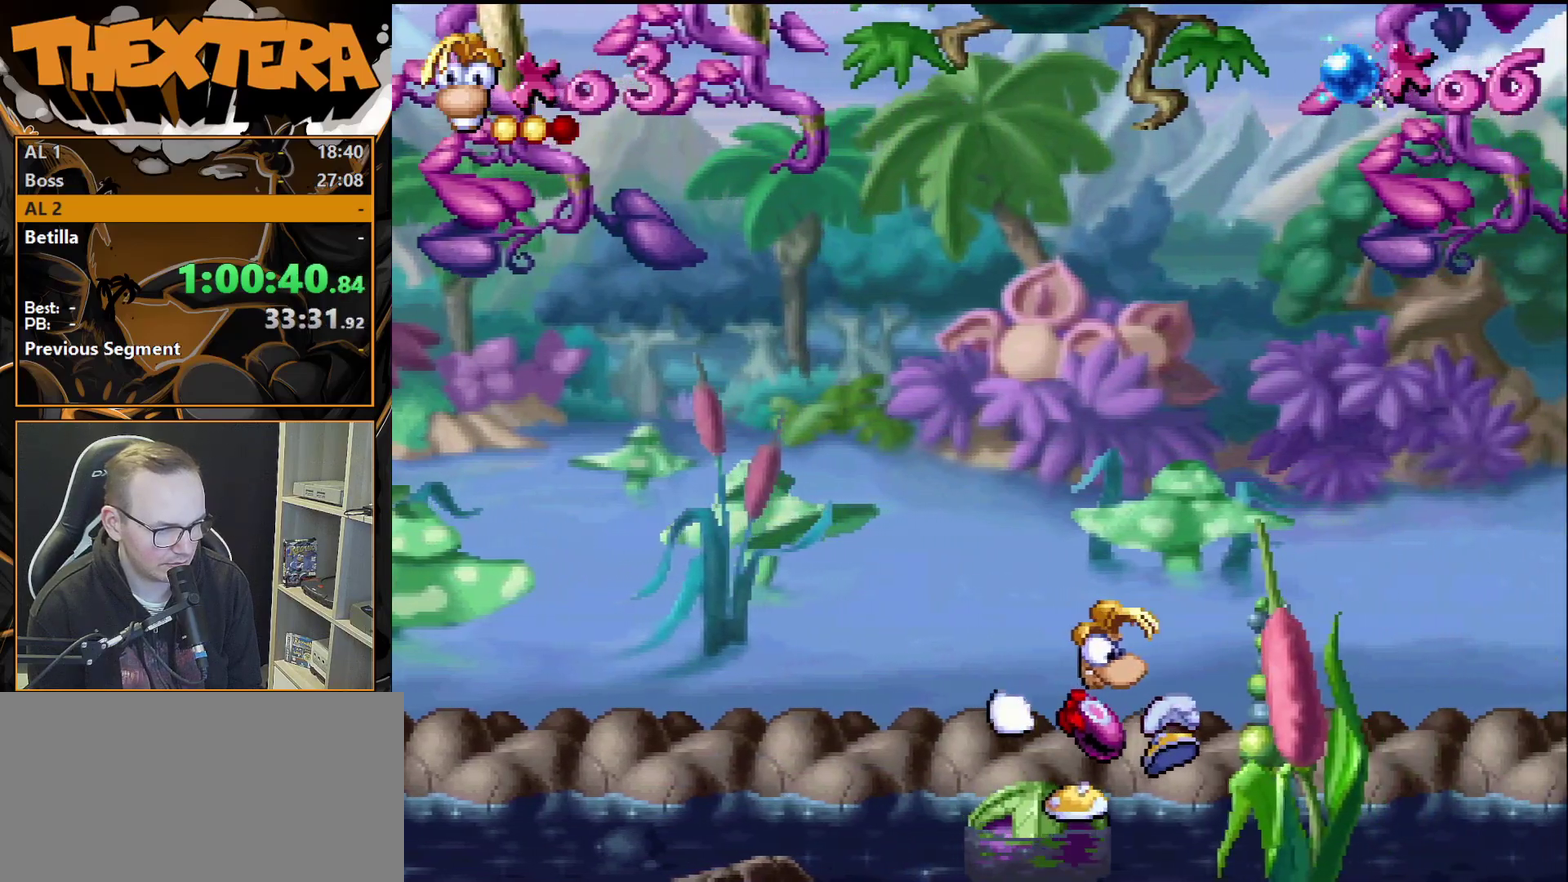
{"dt_ms": 500, "buttons": ["DPAD_DOWN"], "events": [[383, "DPAD_DOWN", "down"], [383, "SQUARE", "up"]]}
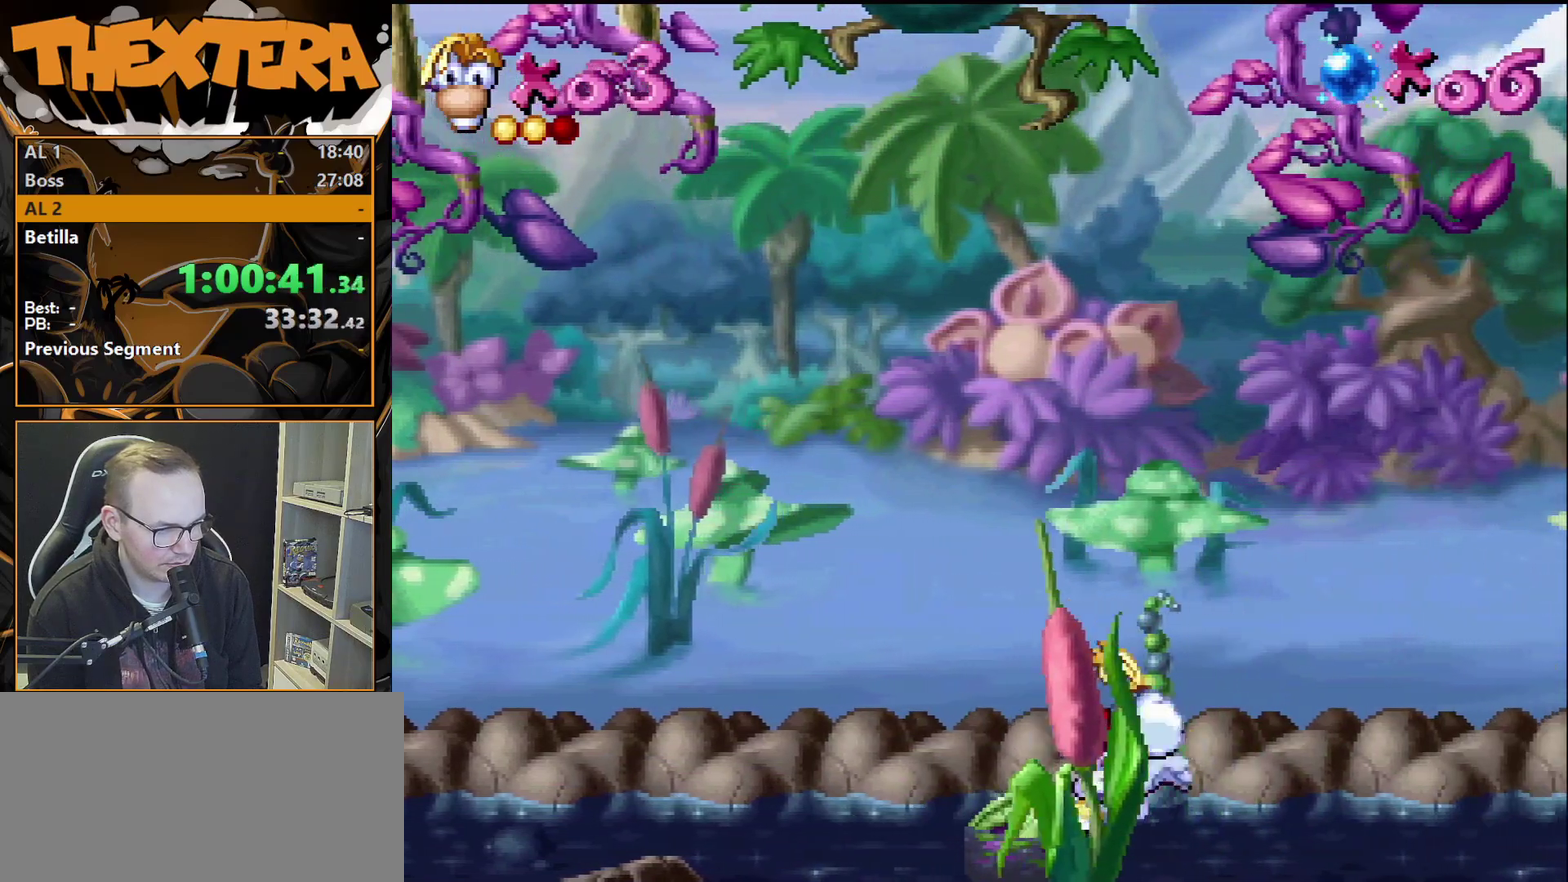
{"dt_ms": 500, "buttons": [], "events": [[500, "DPAD_DOWN", "up"]]}
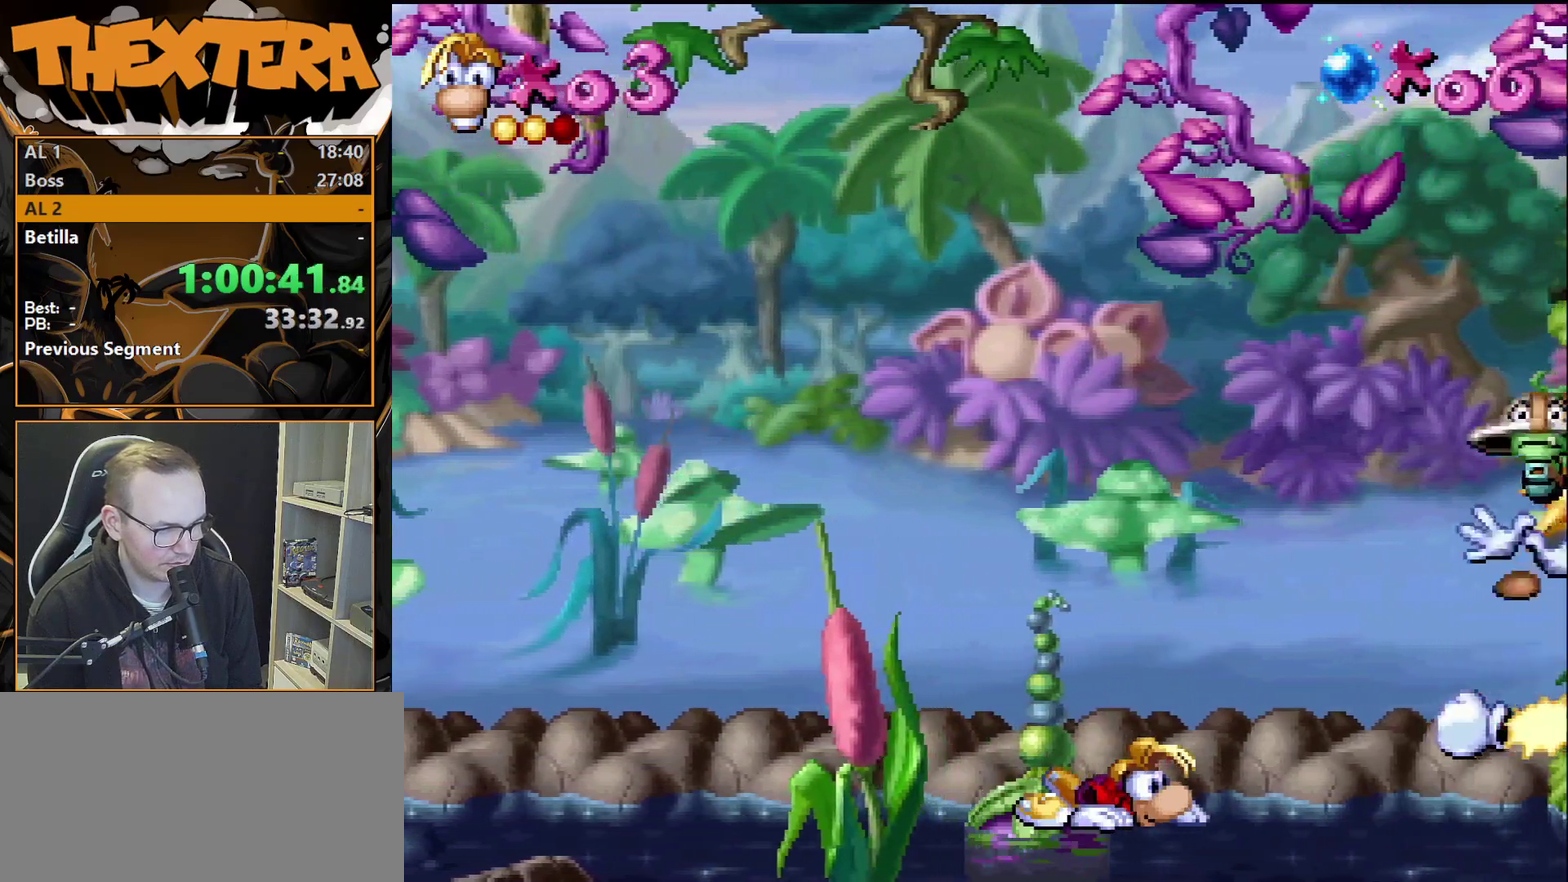
{"dt_ms": 600, "buttons": ["DPAD_RIGHT"], "events": [[383, "DPAD_RIGHT", "down"], [400, "CROSS", "down"], [533, "CROSS", "up"]]}
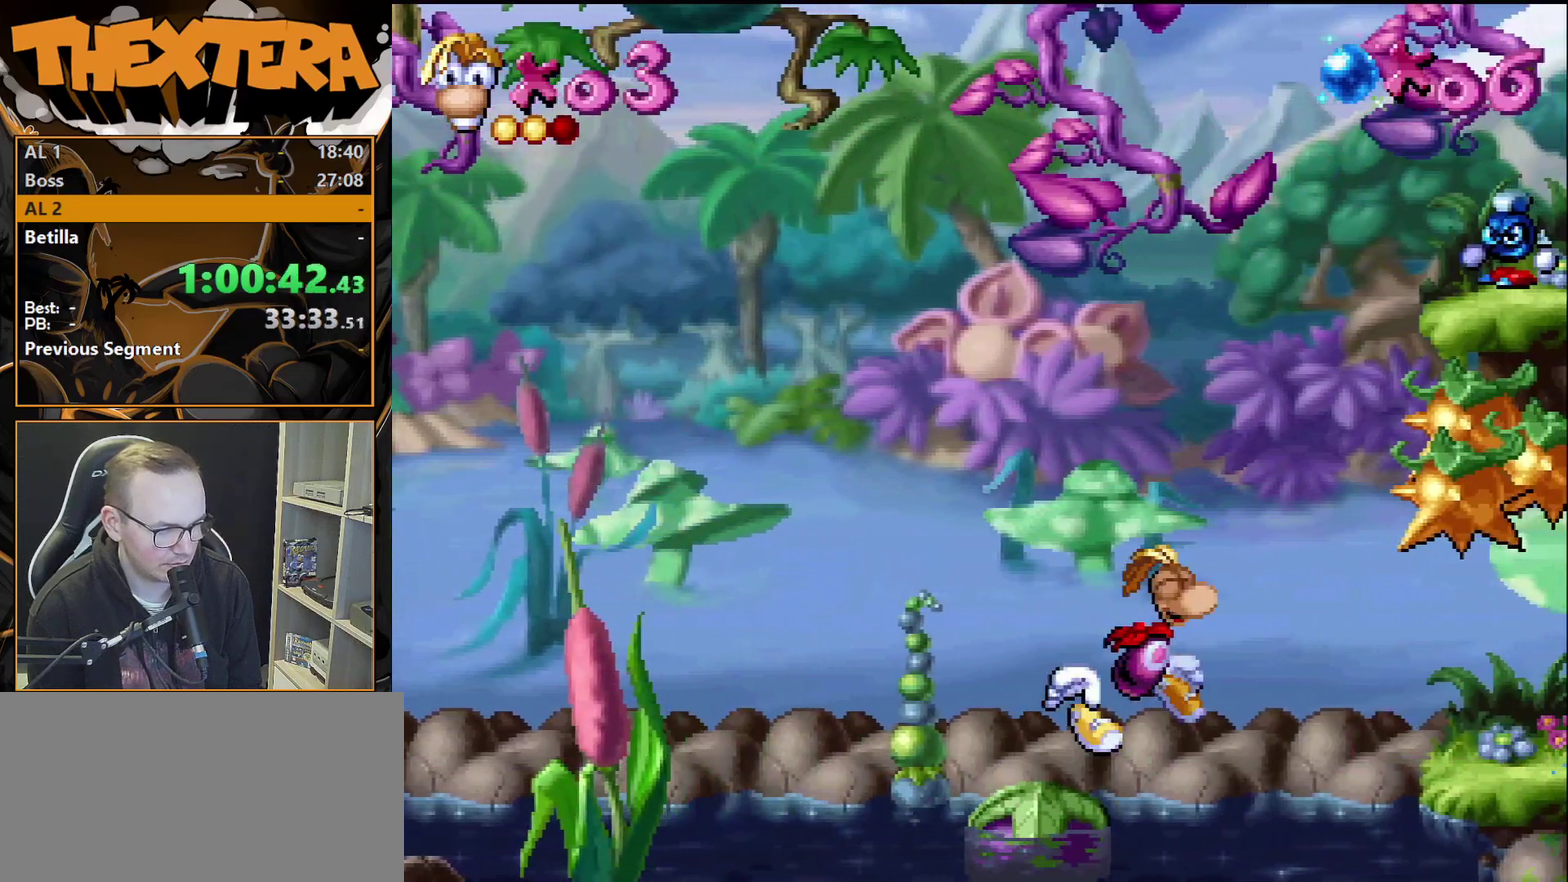
{"dt_ms": 400, "buttons": ["DPAD_RIGHT"], "events": []}
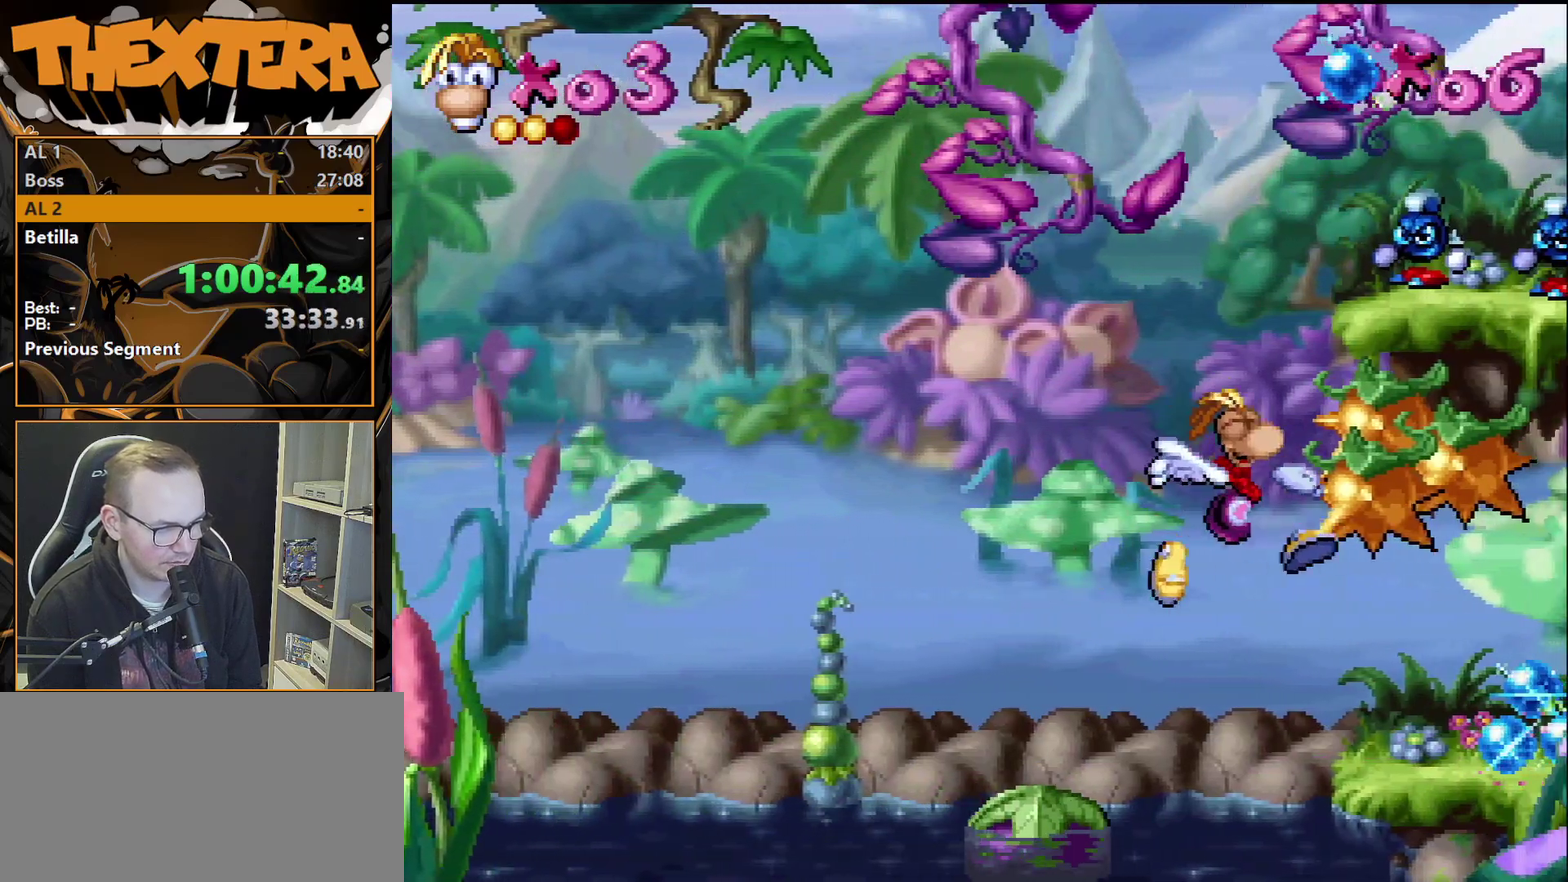
{"dt_ms": 700, "buttons": [], "events": [[467, "DPAD_RIGHT", "up"], [500, "DPAD_LEFT", "down"], [617, "DPAD_LEFT", "up"]]}